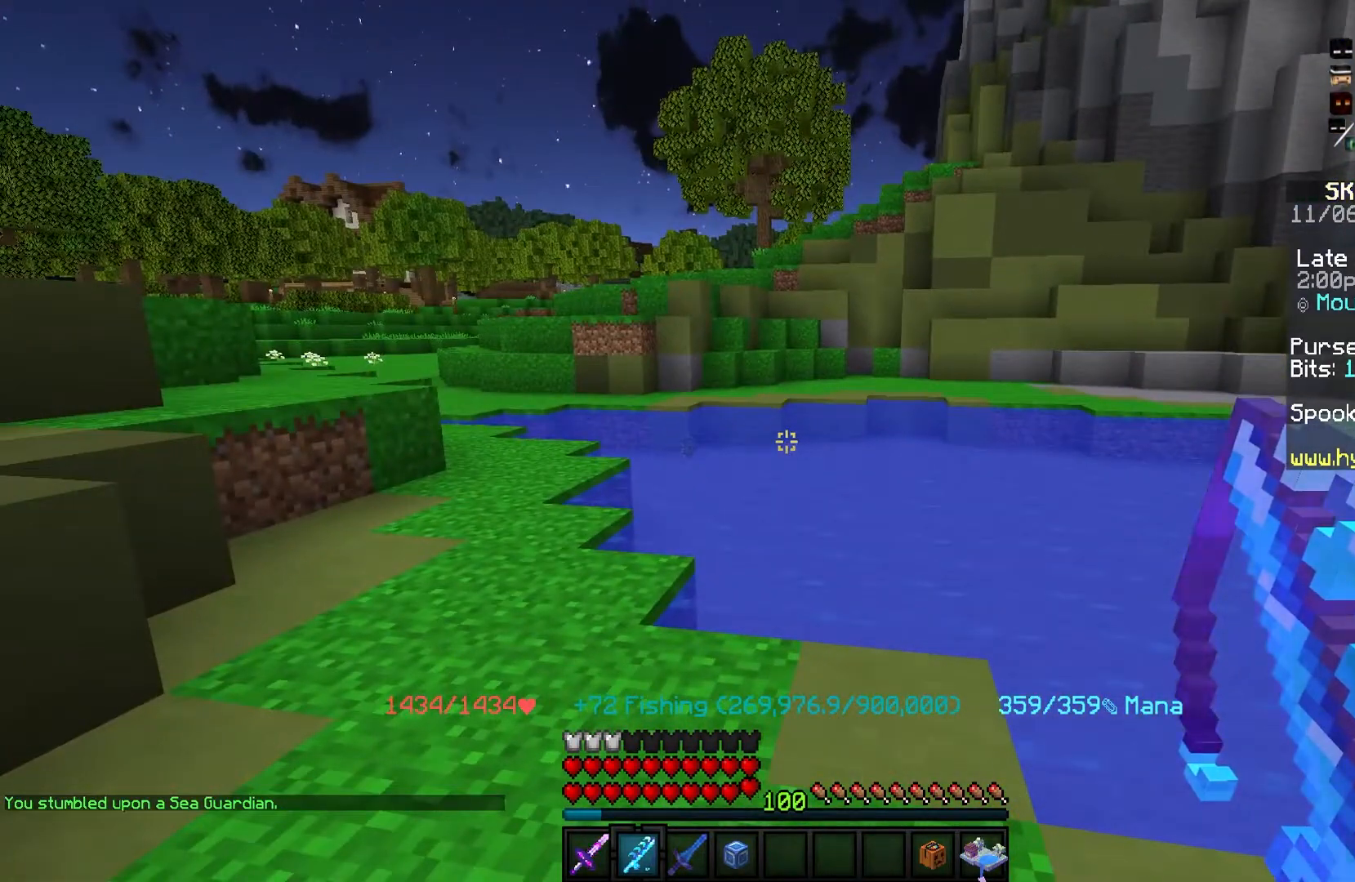
Gameplay with keyboard and mouse; each line is a JSON object with the keys and mouse buttons held at the frame after it. "events" lists presses ("down") and releases ("up") of "a", "d", "s", "space", "w", "mouse_left" and "mouse_right" between this image and that frame as [ms after this image, input, new state], when the widget could be followed in between. "mouse_left", "mouse_right" = the "left", "right" buttons of the "mouse" list. No other keys are recorded. Fast repeated clicks can show as one long hold. Mouse movement is not recorded.
{"keys": ["a", "w"], "mouse": [], "events": [[433, "w", "down"], [500, "a", "down"]]}
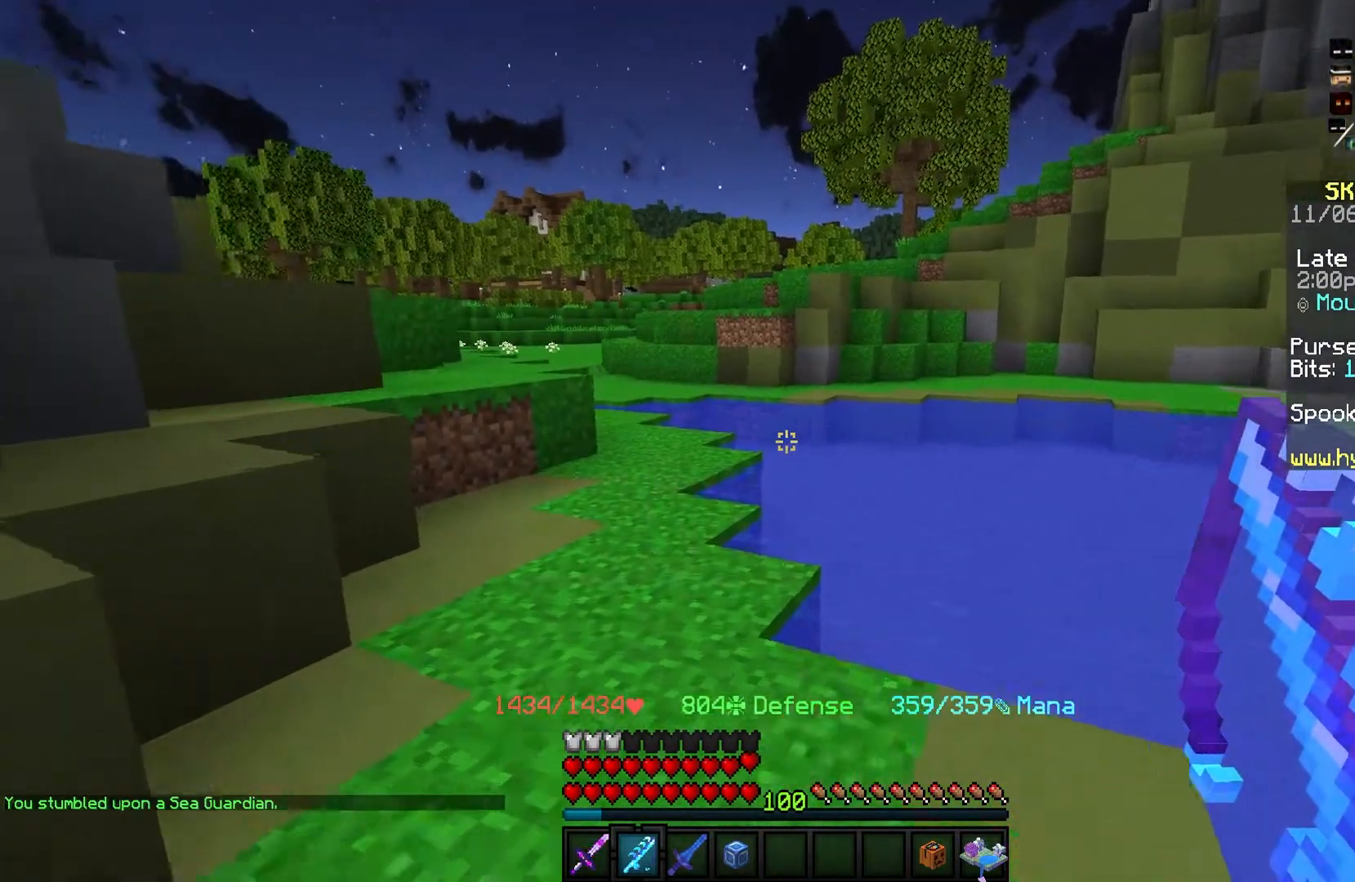
{"keys": [], "mouse": [], "events": [[200, "a", "up"], [501, "w", "up"]]}
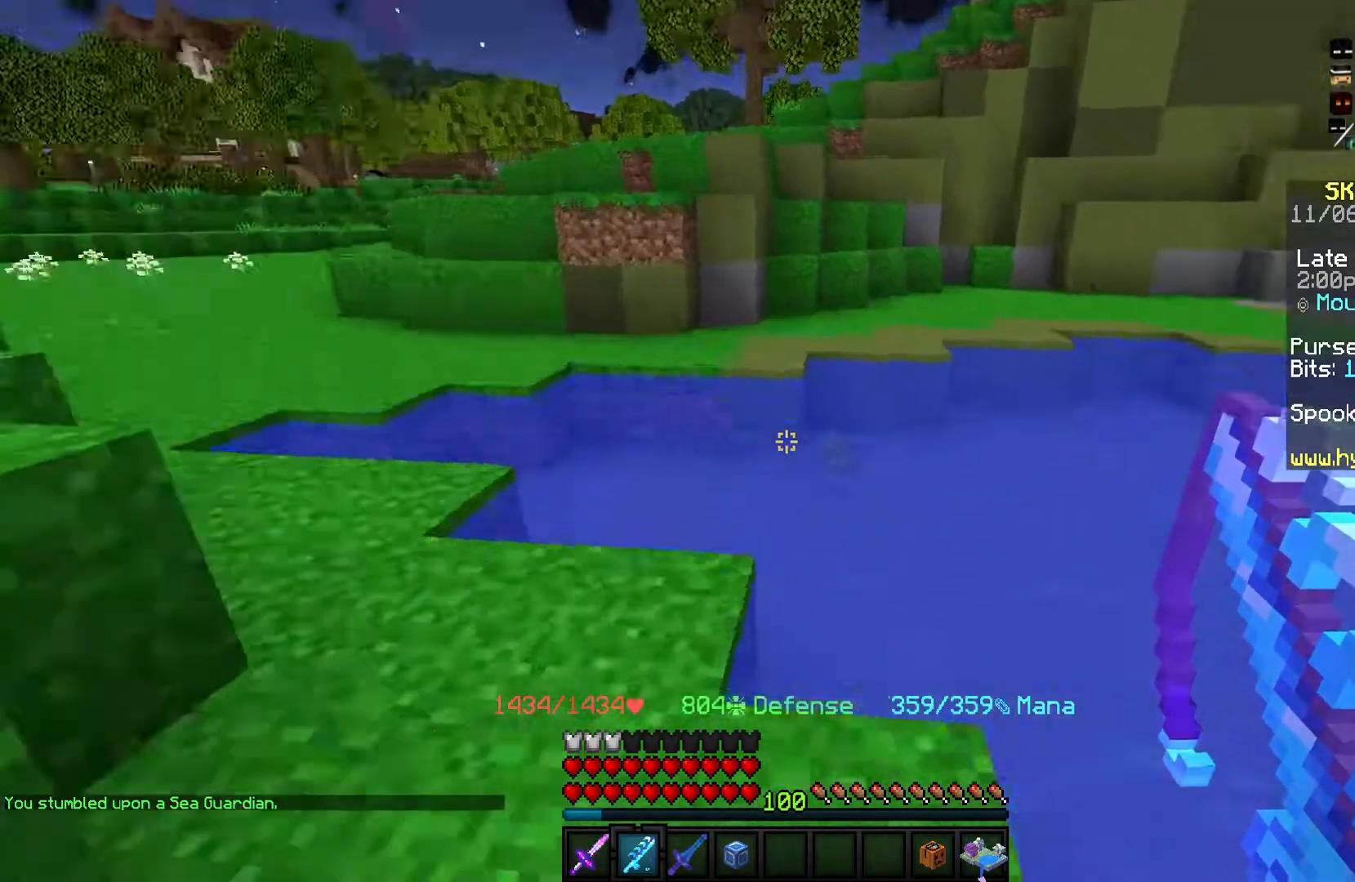
{"keys": ["w"], "mouse": [], "events": [[166, "a", "down"], [266, "w", "down"], [367, "a", "up"]]}
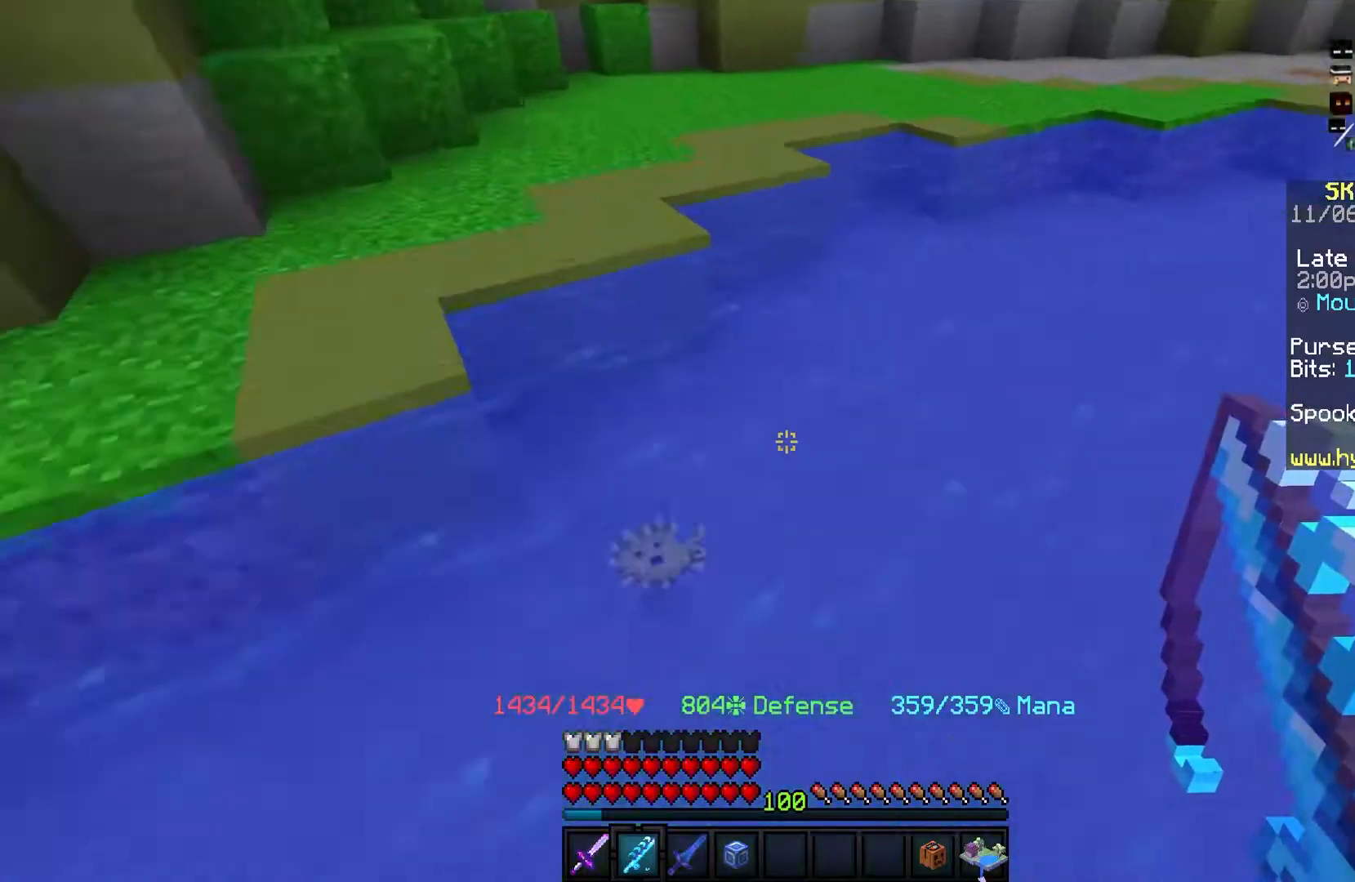
{"keys": ["d"], "mouse": [], "events": [[133, "a", "down"], [200, "w", "up"], [334, "a", "up"], [467, "d", "down"]]}
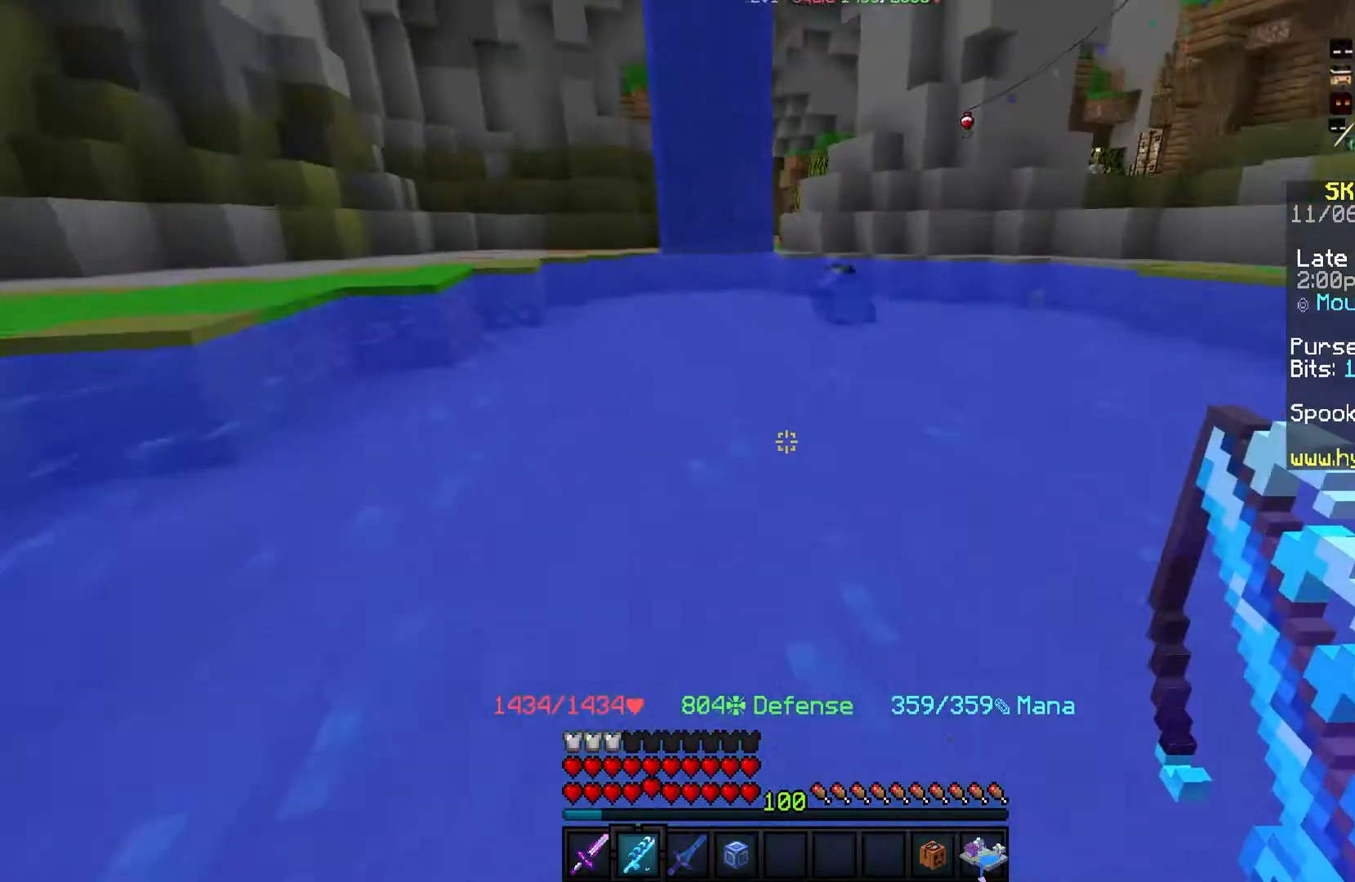
{"keys": ["d", "w"], "mouse": [], "events": [[133, "w", "down"]]}
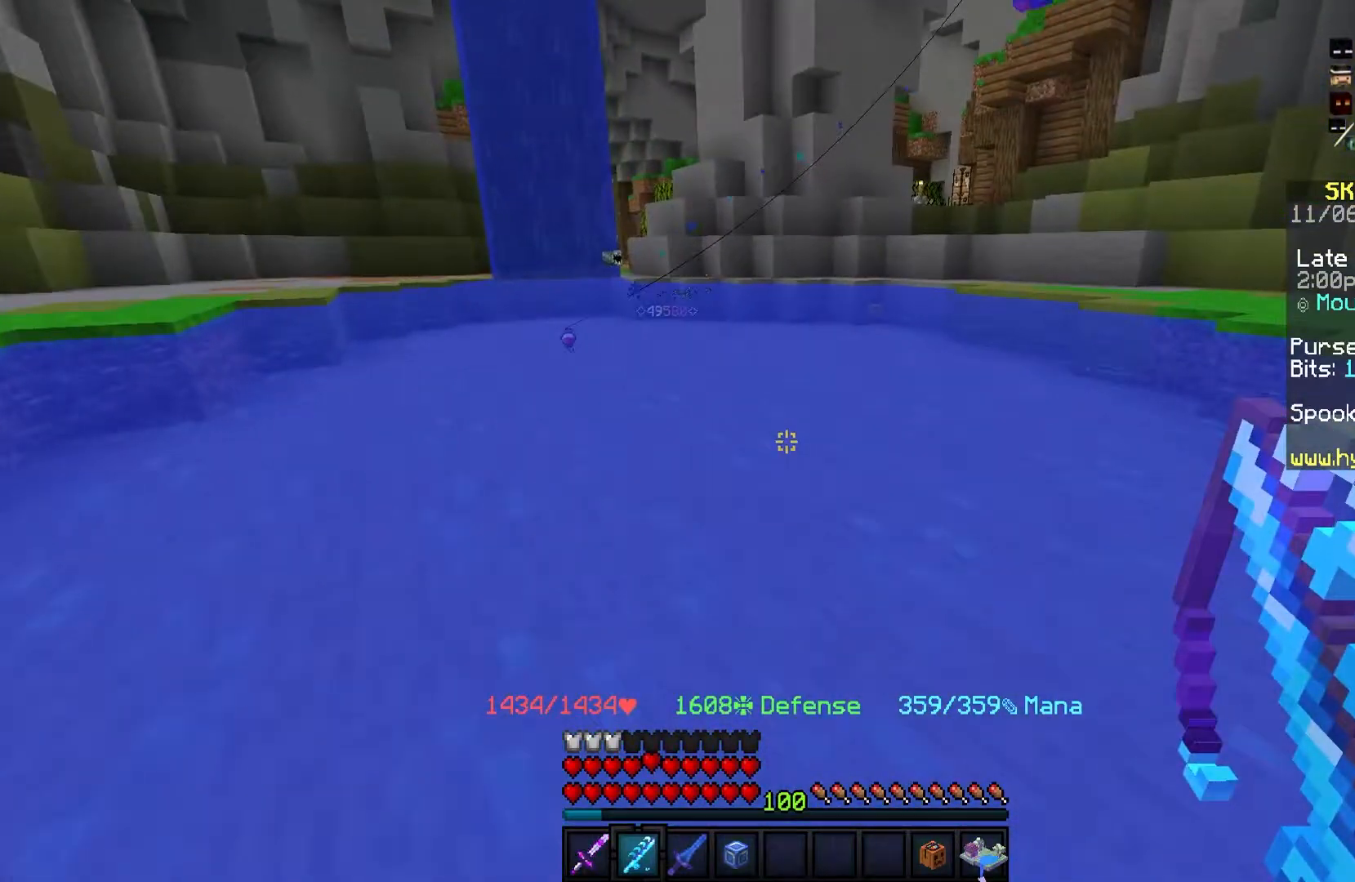
{"keys": ["d", "space", "w"], "mouse": [], "events": [[33, "space", "down"]]}
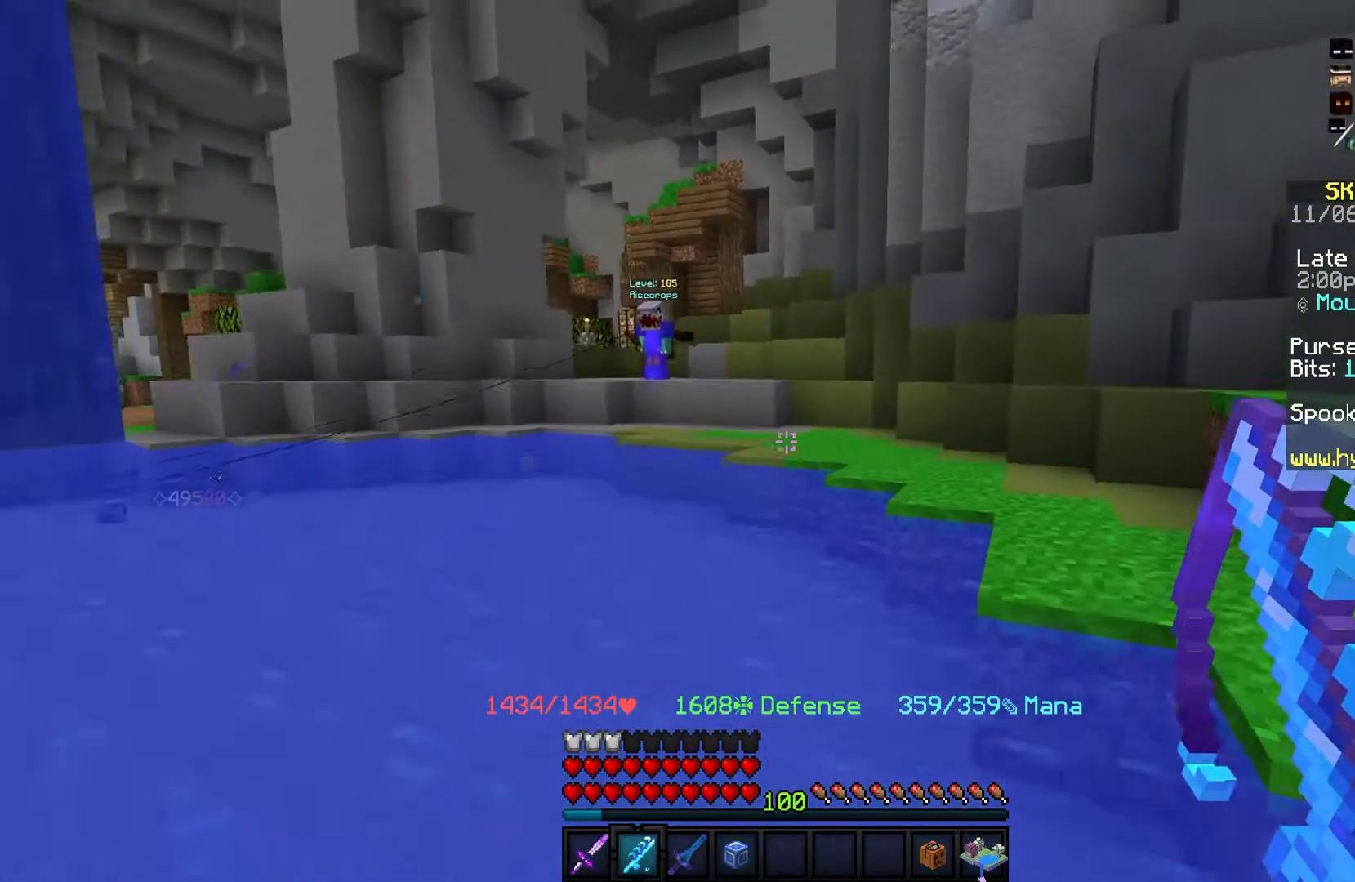
{"keys": ["d", "space", "w"], "mouse": [], "events": []}
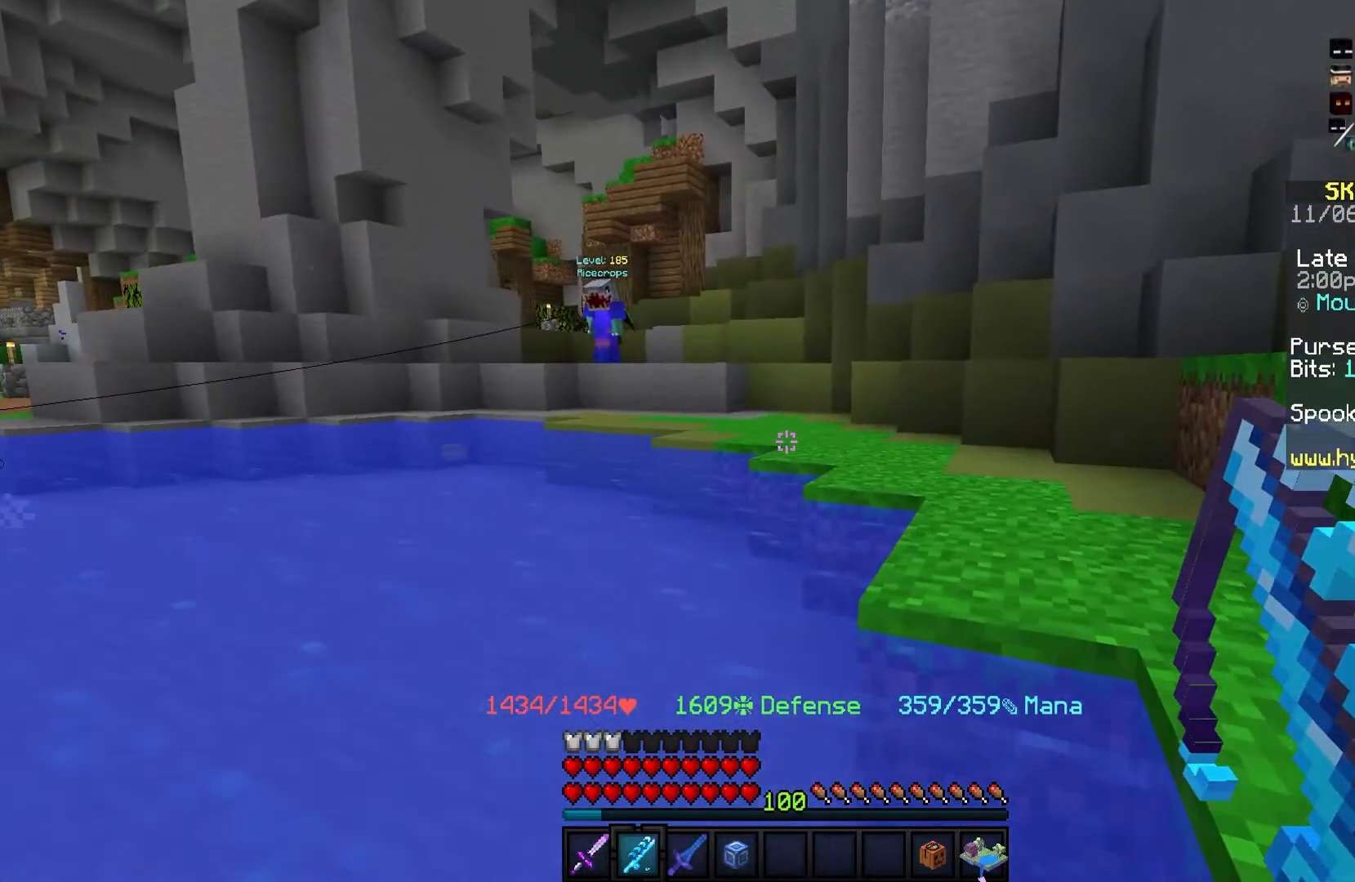
{"keys": ["d", "space", "w"], "mouse": [], "events": []}
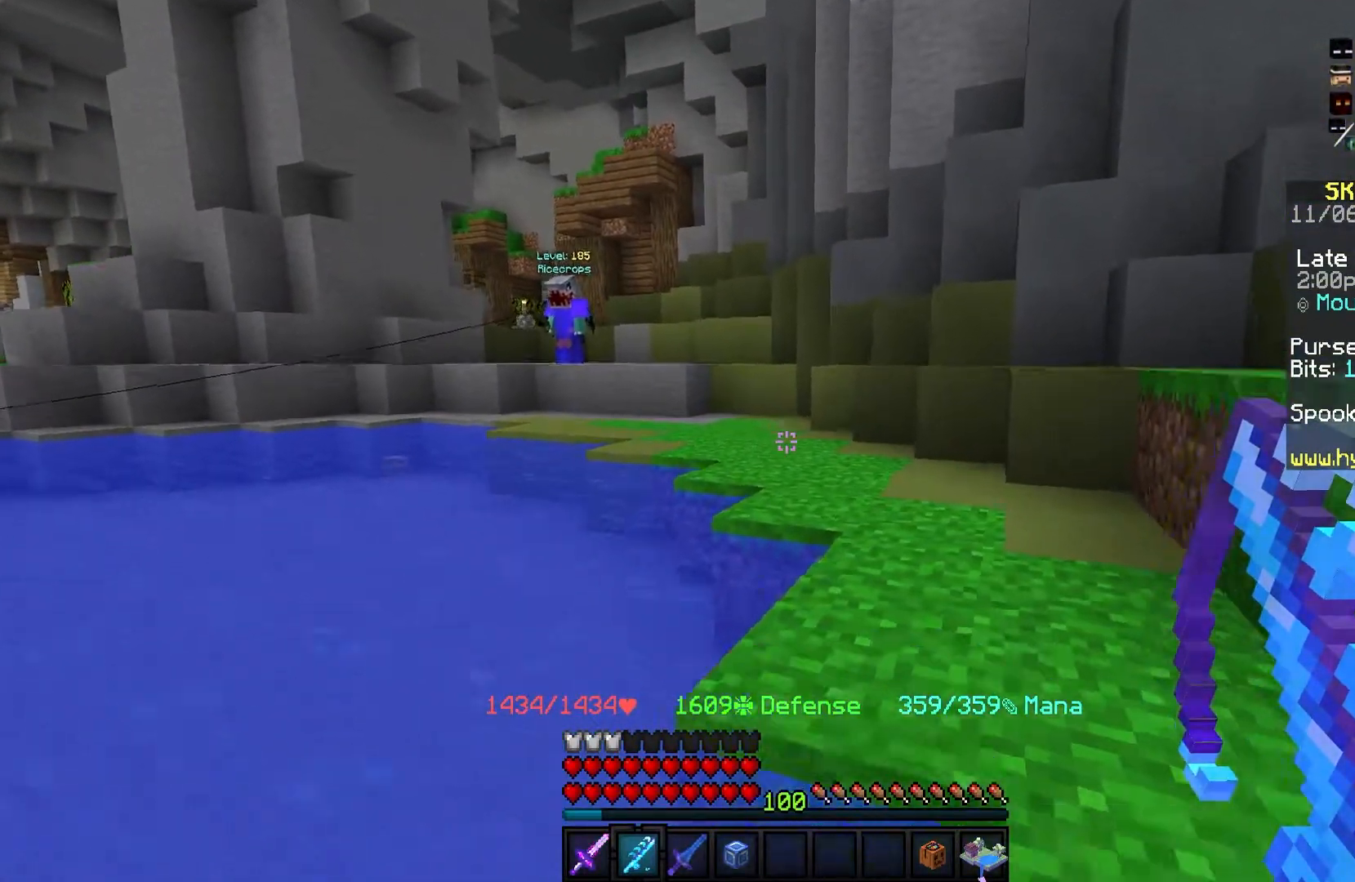
{"keys": ["w"], "mouse": [], "events": [[333, "space", "up"], [367, "d", "up"]]}
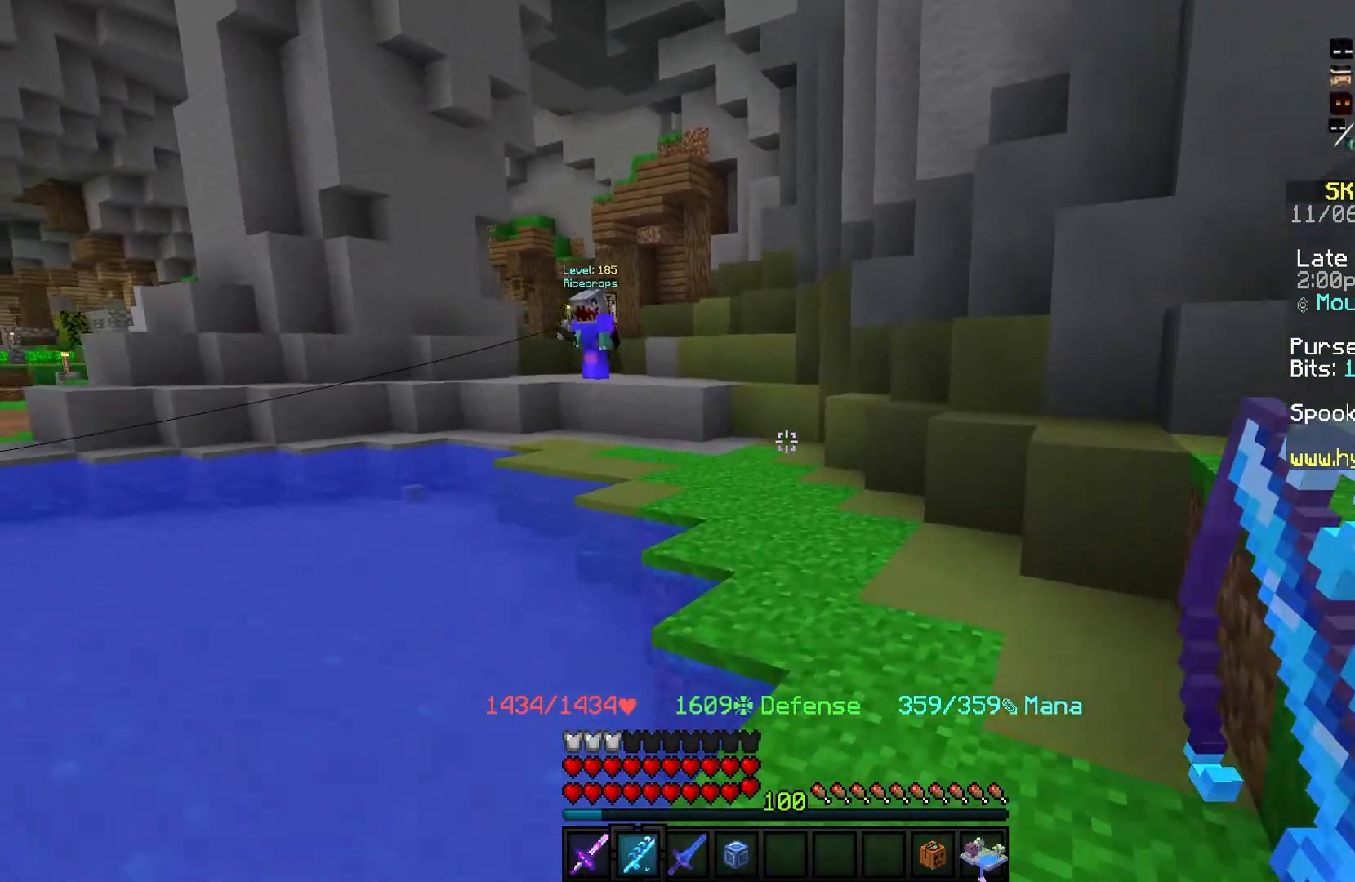
{"keys": [], "mouse": [], "events": [[400, "w", "up"]]}
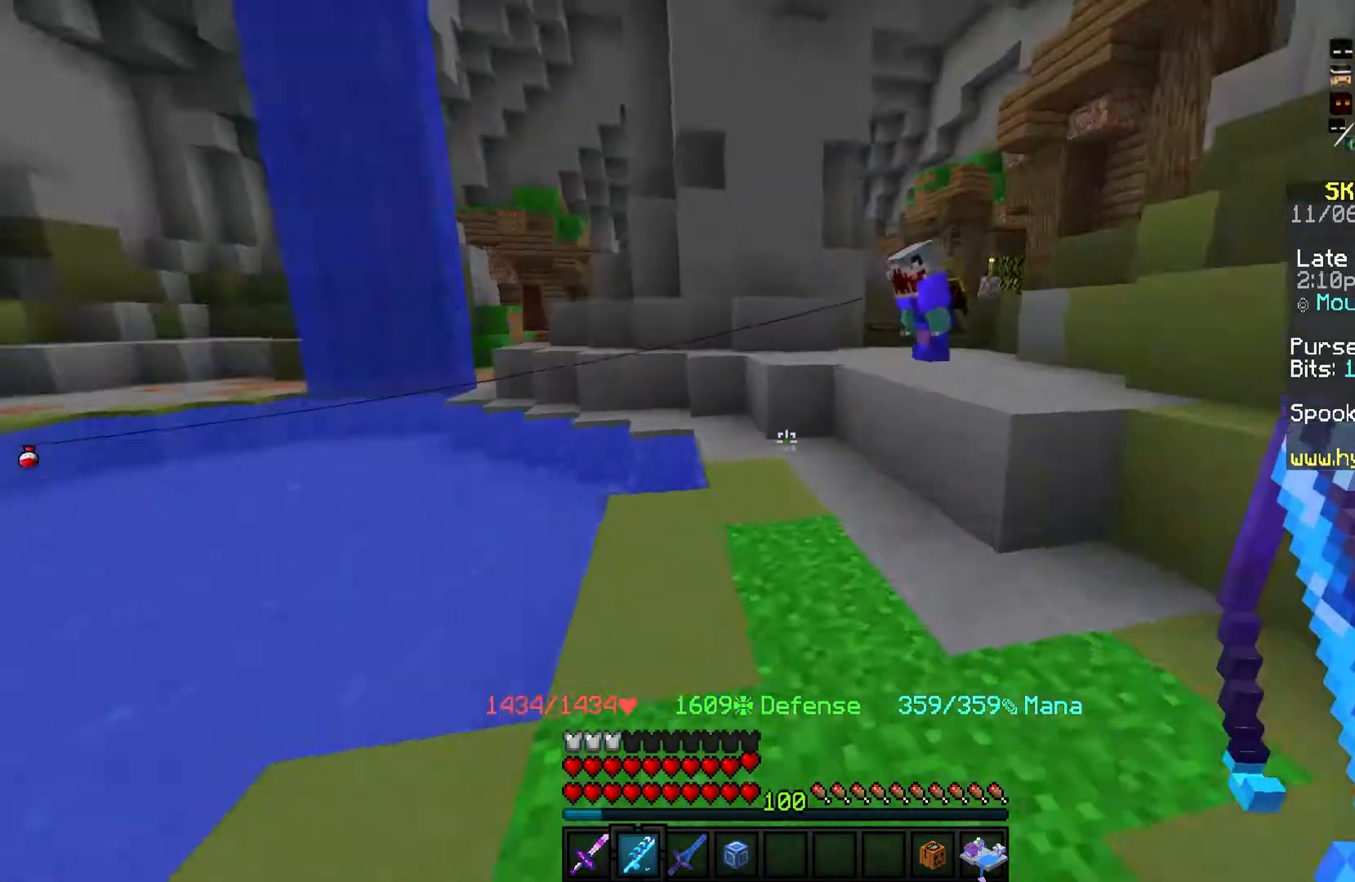
{"keys": [], "mouse": [], "events": [[300, "s", "down"], [467, "s", "up"]]}
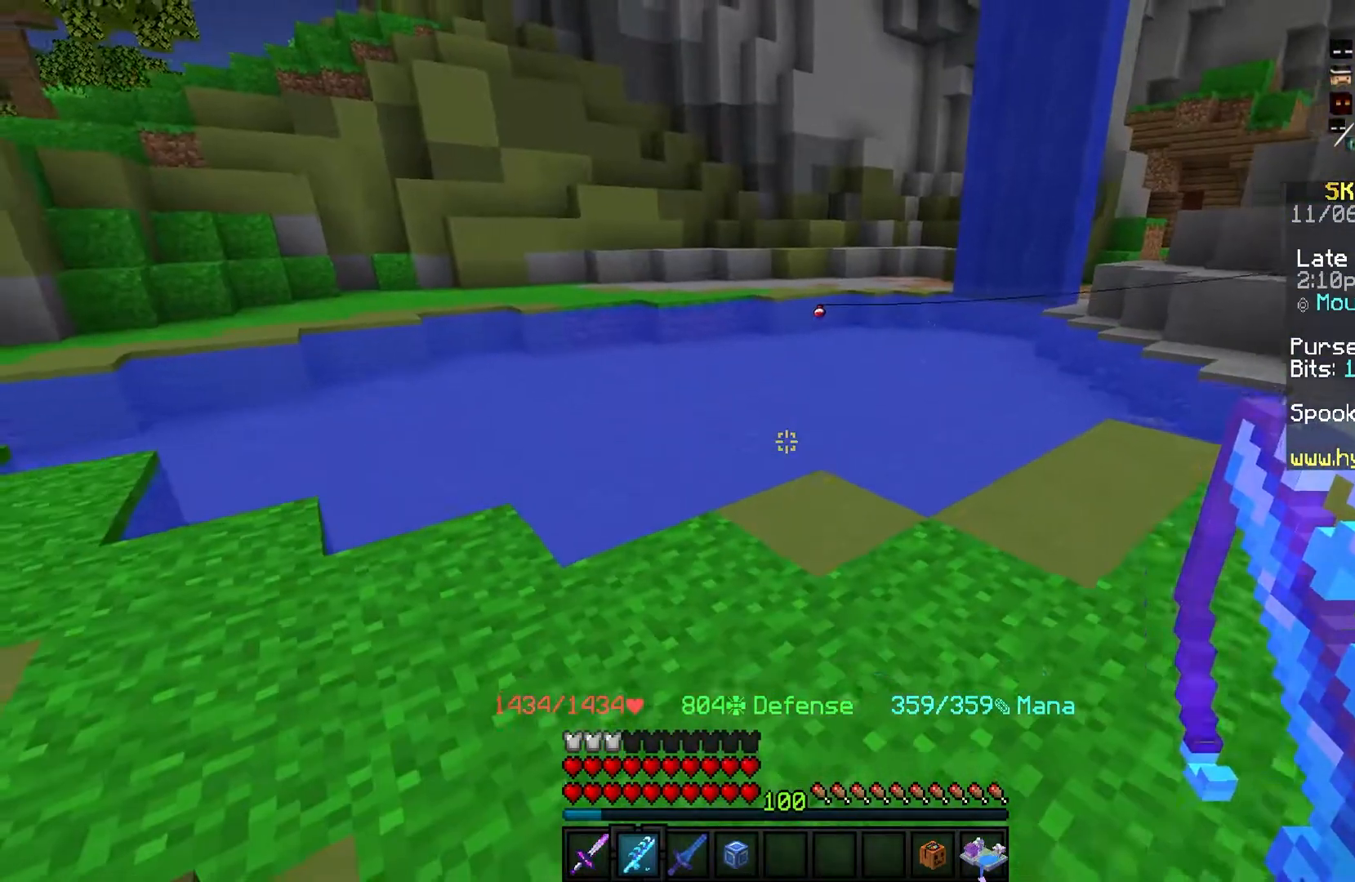
{"keys": [], "mouse": [], "events": [[267, "d", "down"], [467, "d", "up"]]}
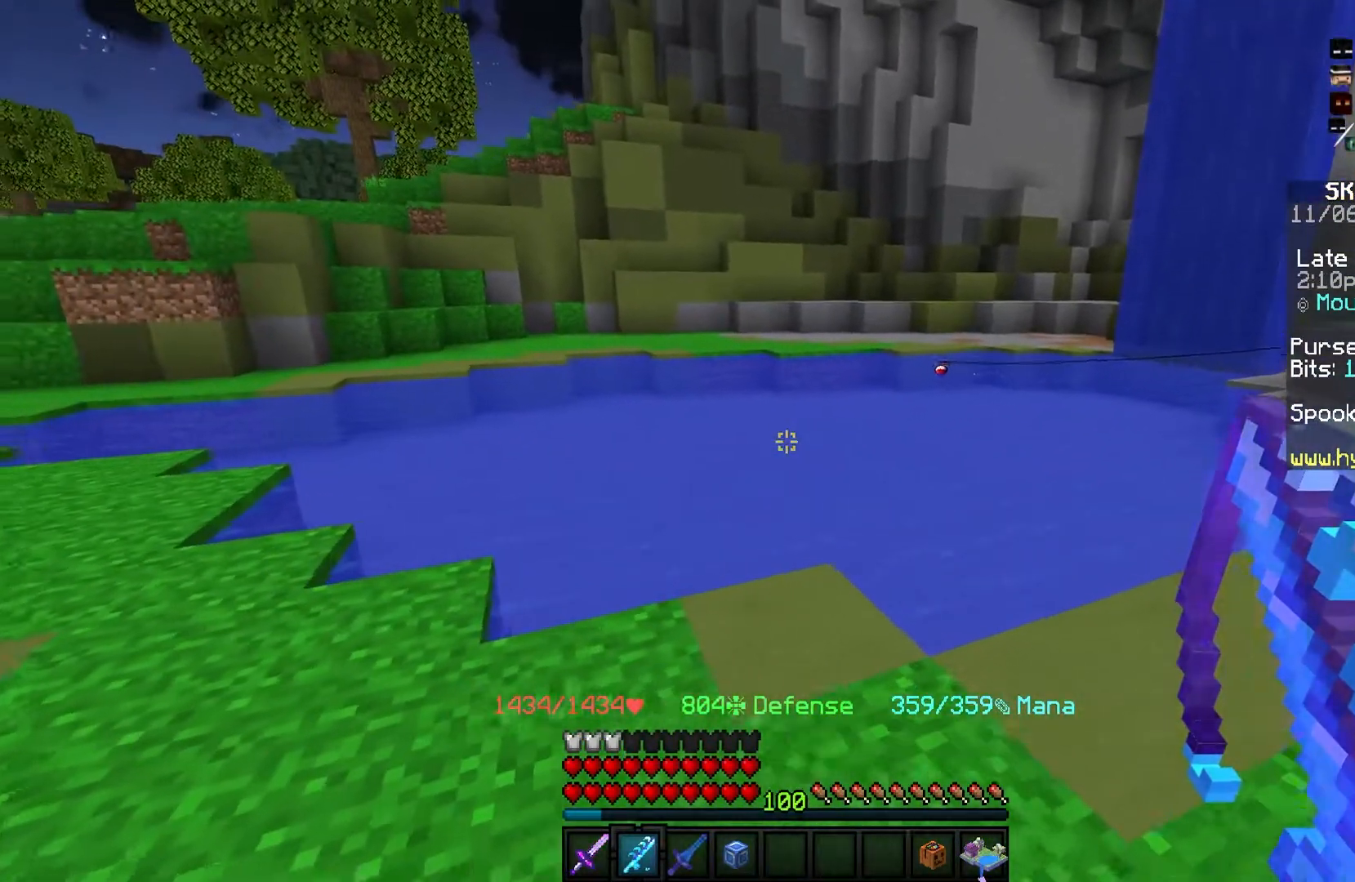
{"keys": [], "mouse": [], "events": [[300, "mouse_right", "down"], [500, "mouse_right", "up"]]}
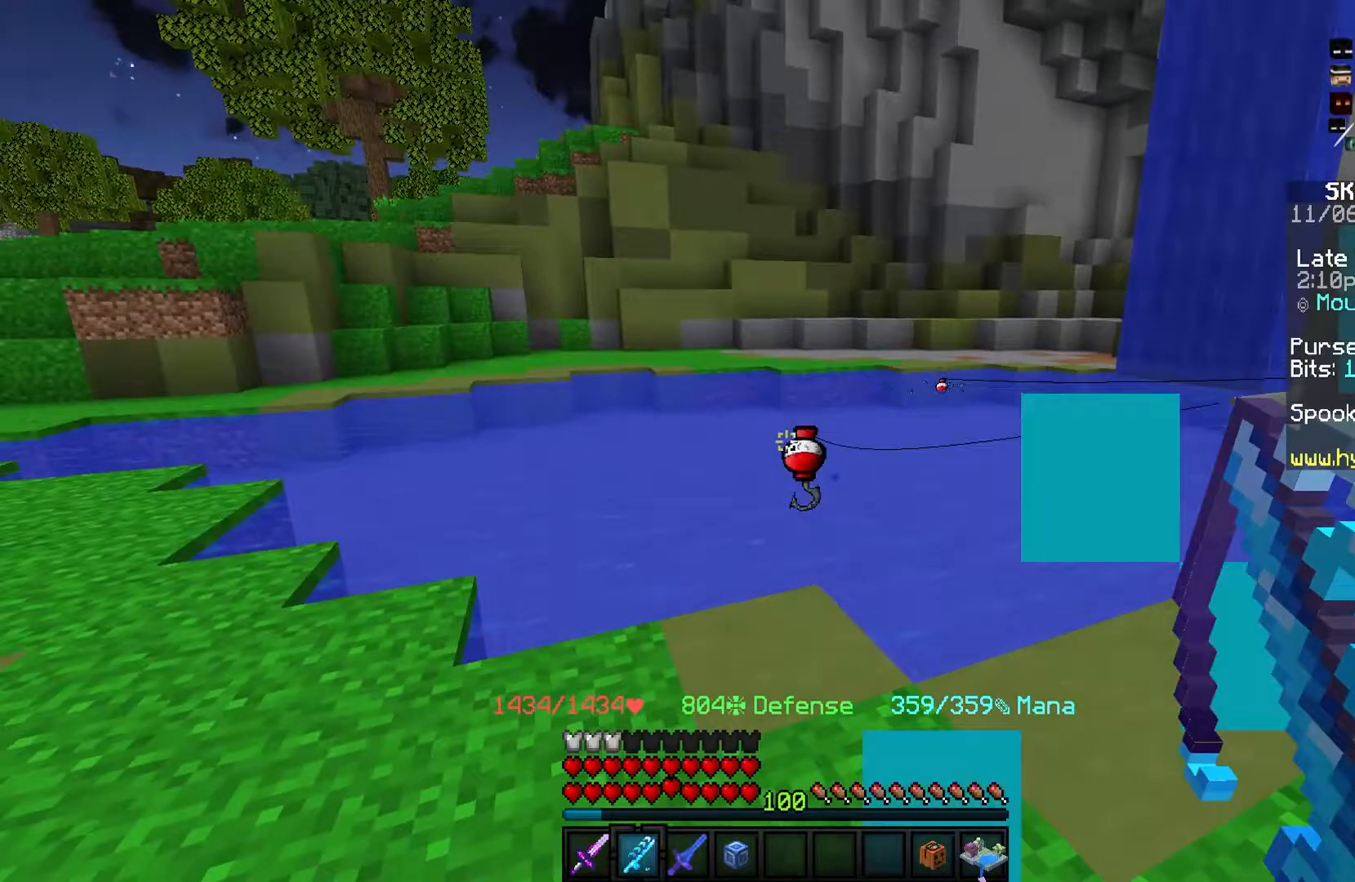
{"keys": ["a", "s"], "mouse": [], "events": [[33, "d", "down"], [167, "s", "down"], [200, "d", "up"], [367, "a", "down"]]}
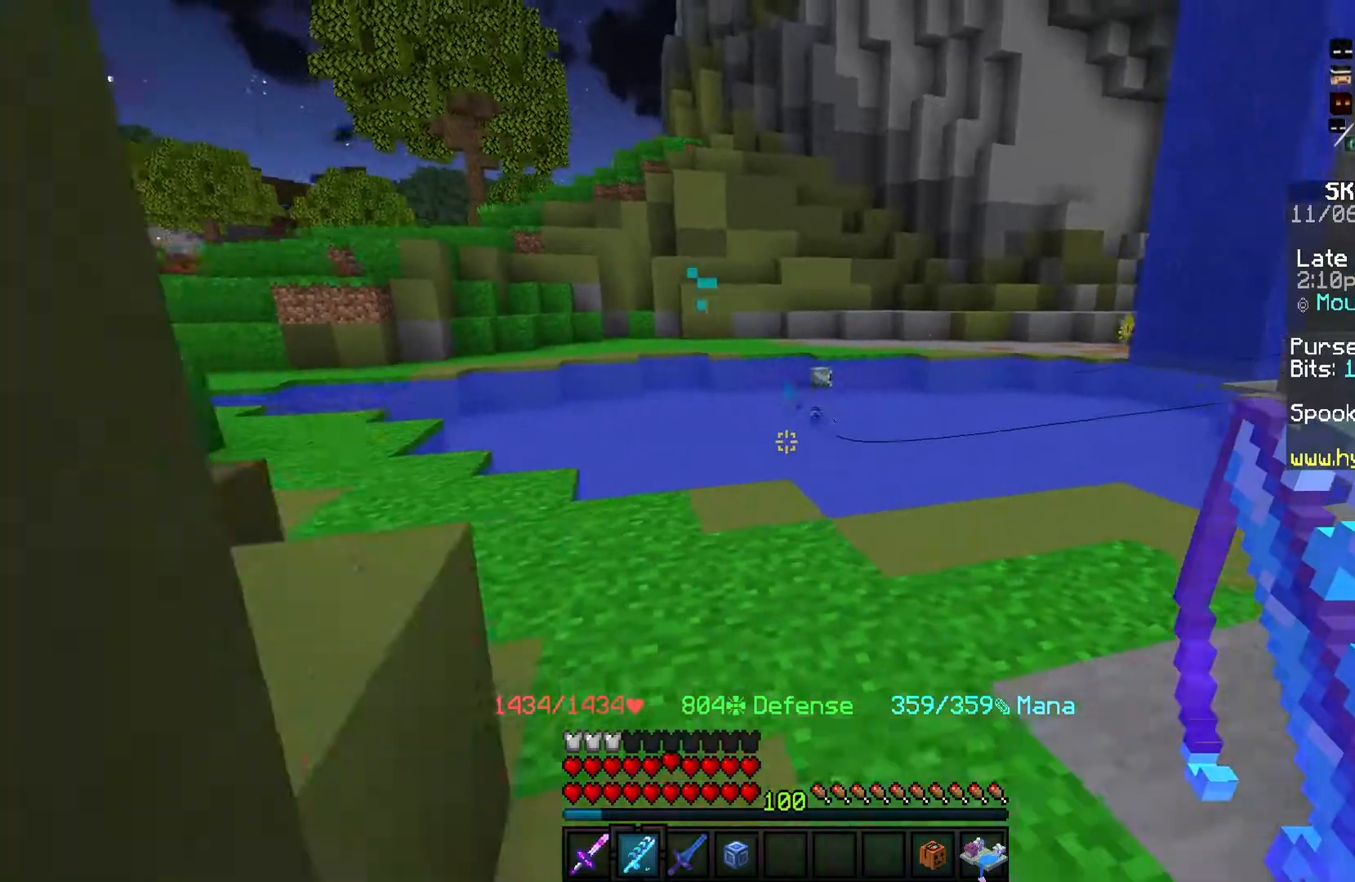
{"keys": [], "mouse": [], "events": [[66, "a", "up"], [66, "s", "up"]]}
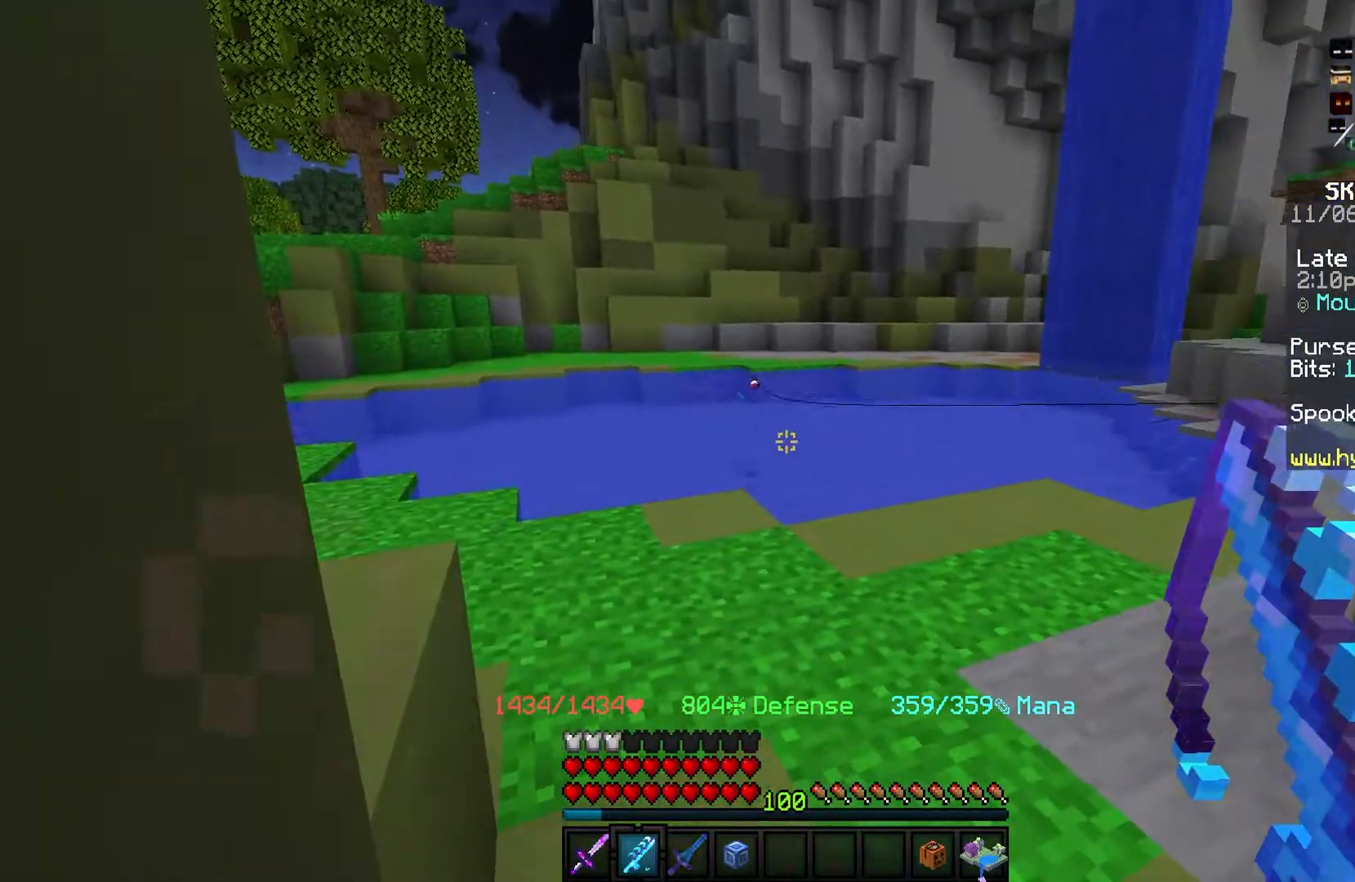
{"keys": [], "mouse": [], "events": []}
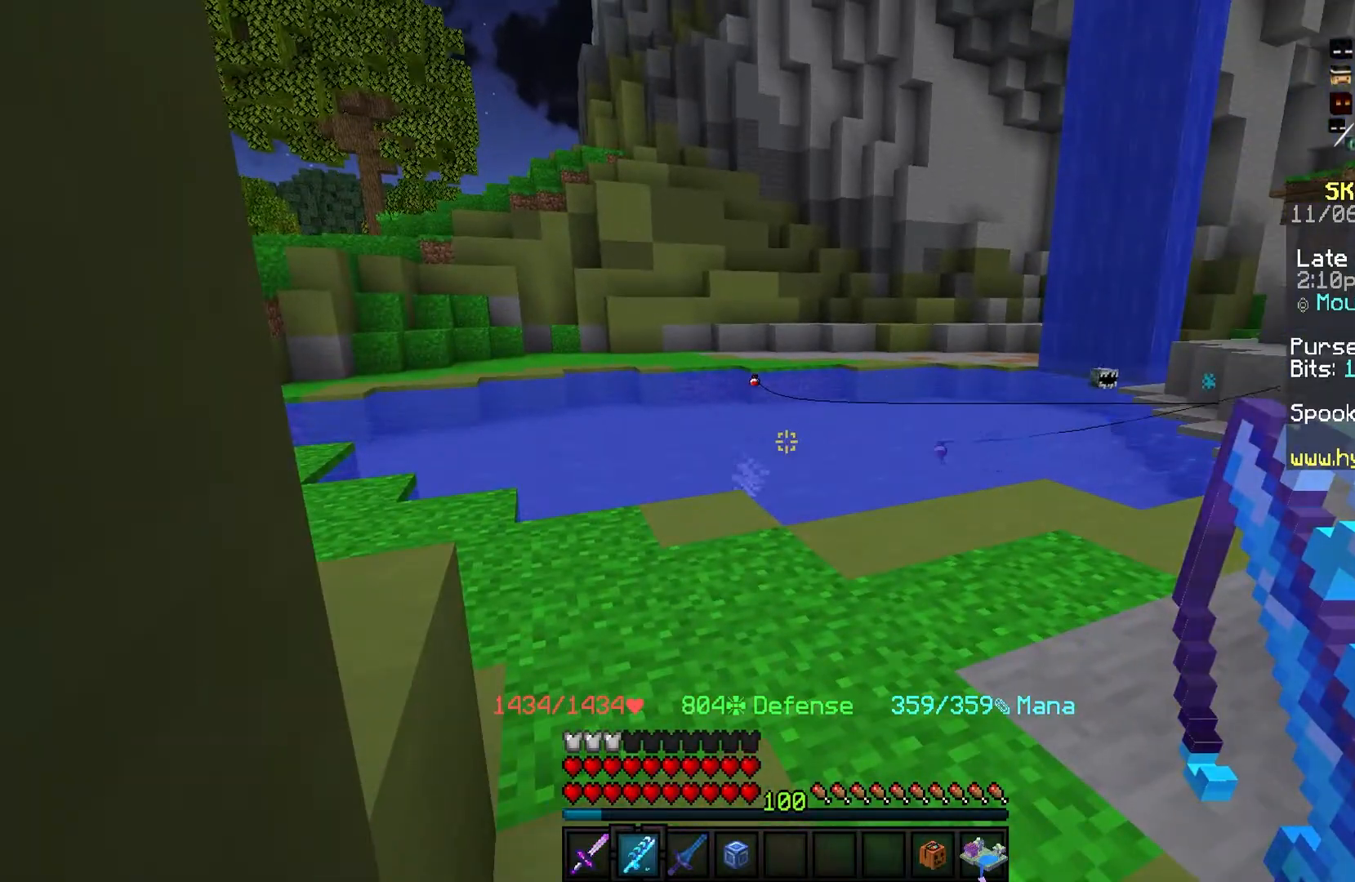
{"keys": [], "mouse": [], "events": []}
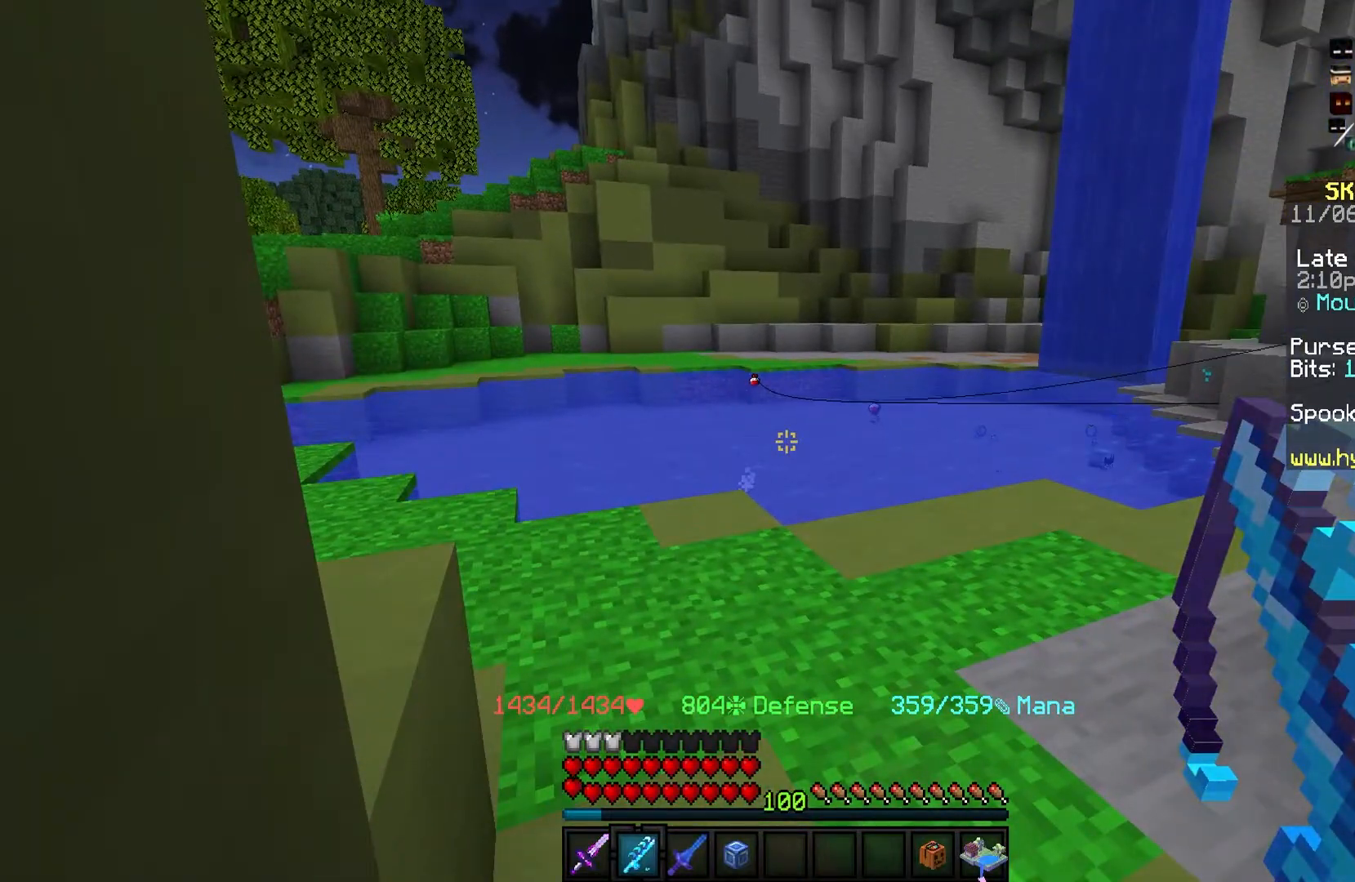
{"keys": ["w"], "mouse": [], "events": [[33, "w", "down"], [134, "space", "down"], [334, "space", "up"], [367, "a", "down"], [467, "a", "up"]]}
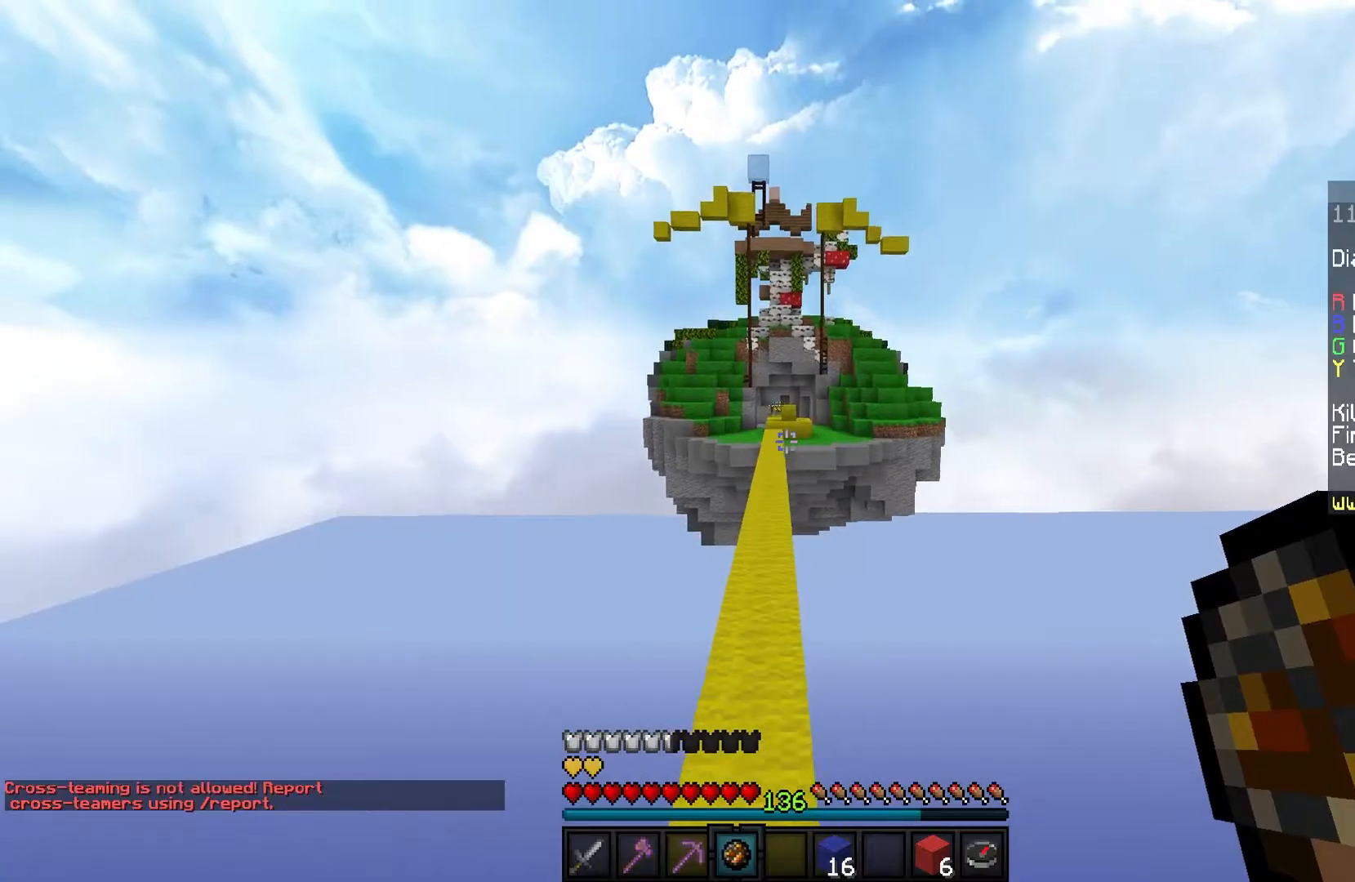
{"keys": ["a", "w"], "mouse": ["right"], "events": [[266, "space", "down"], [400, "a", "down"], [433, "space", "up"], [500, "mouse_right", "down"]]}
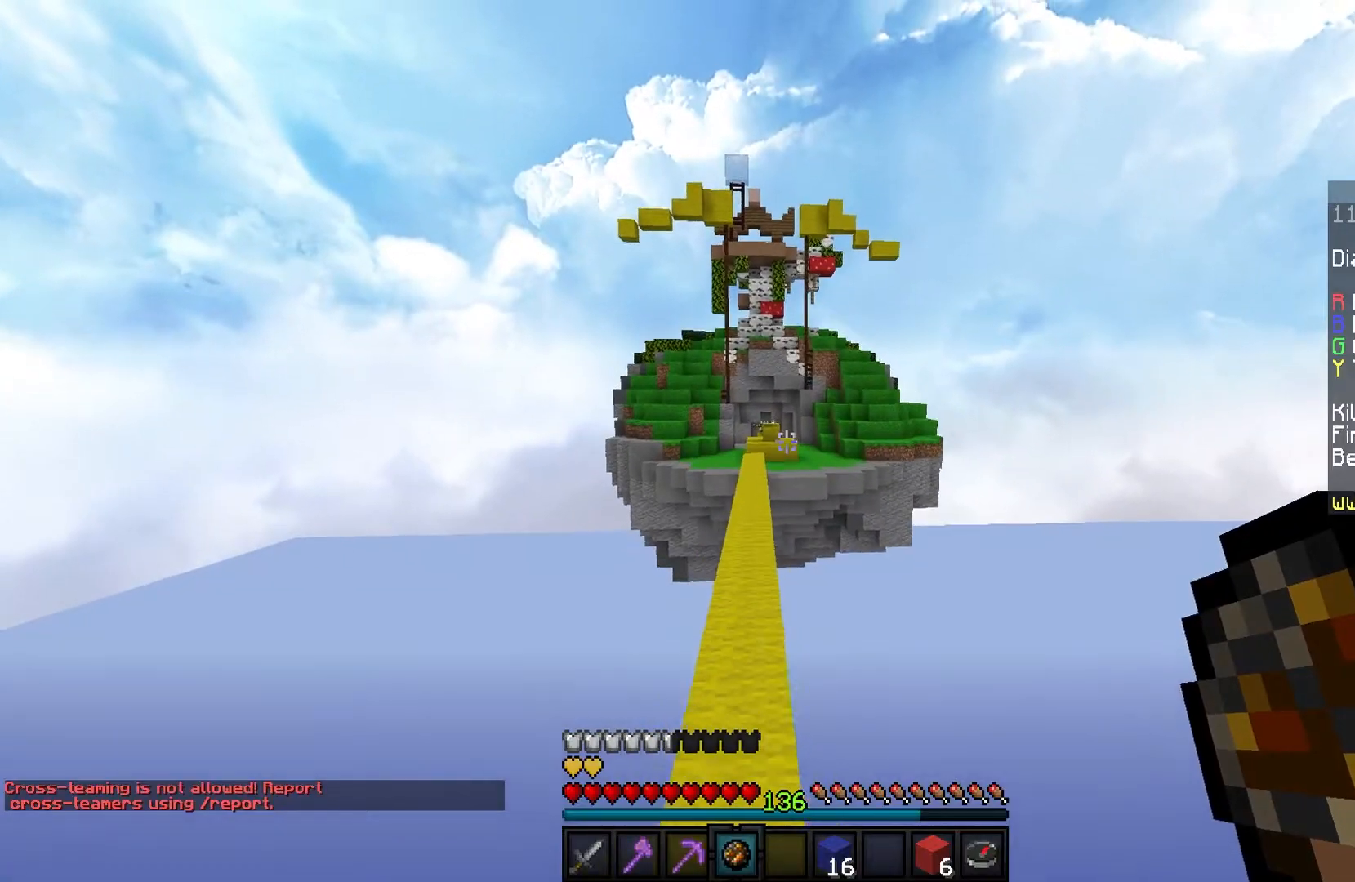
{"keys": ["space", "w"], "mouse": [], "events": [[67, "a", "up"], [167, "a", "down"], [200, "mouse_right", "up"], [300, "space", "down"], [334, "a", "up"]]}
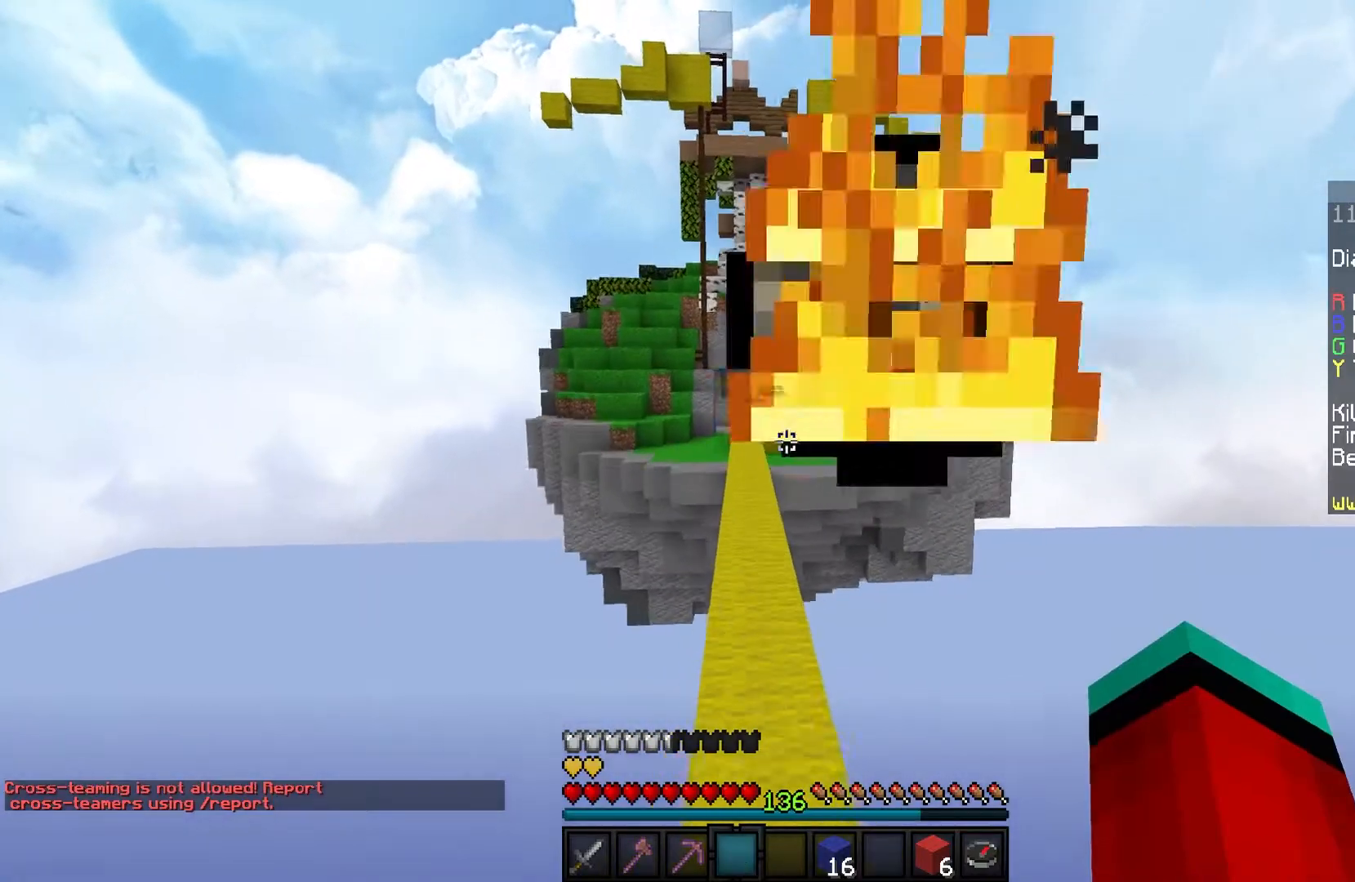
{"keys": ["space", "w"], "mouse": [], "events": [[33, "space", "up"], [367, "space", "down"]]}
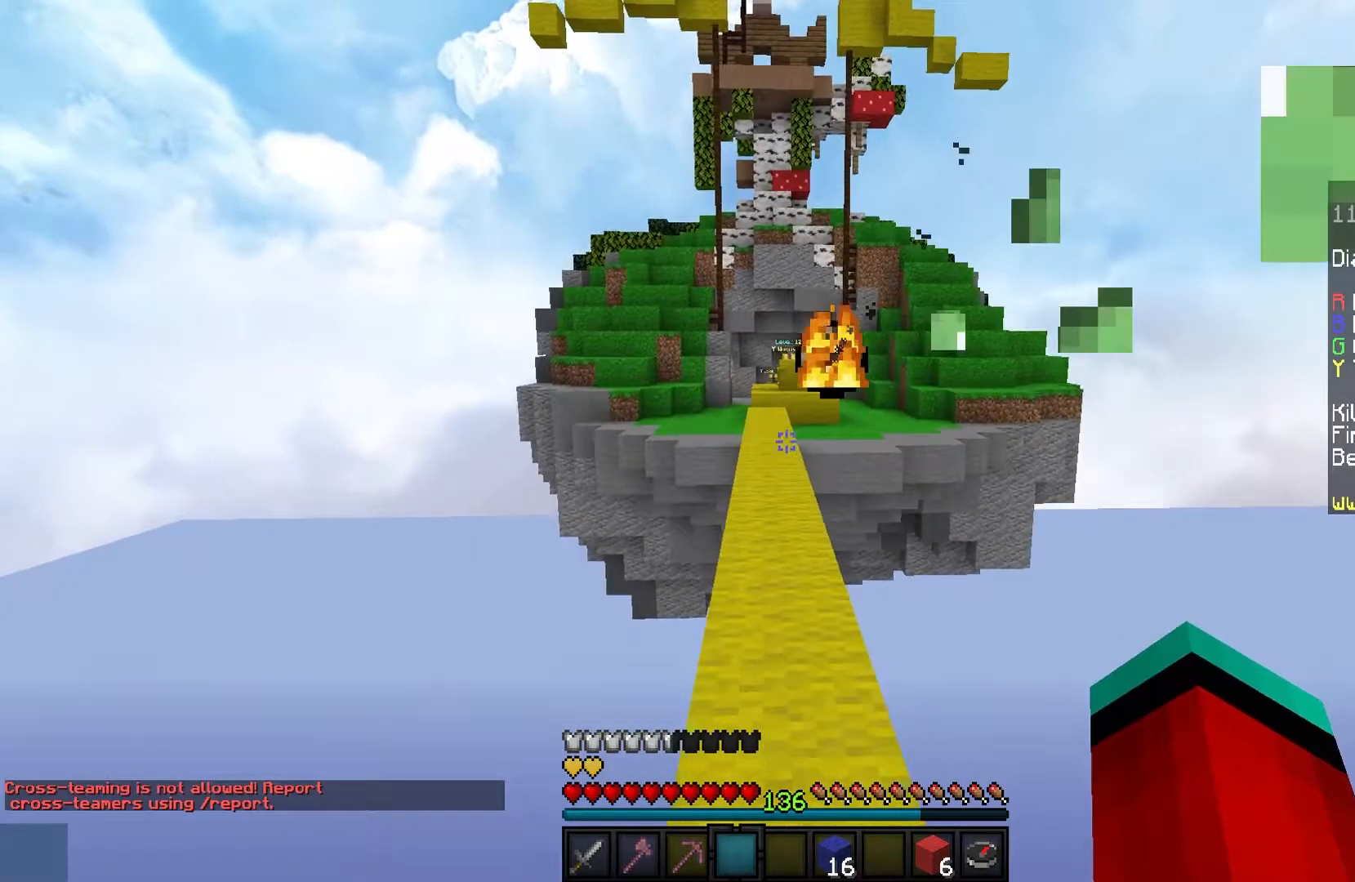
{"keys": ["w"], "mouse": [], "events": [[267, "space", "up"]]}
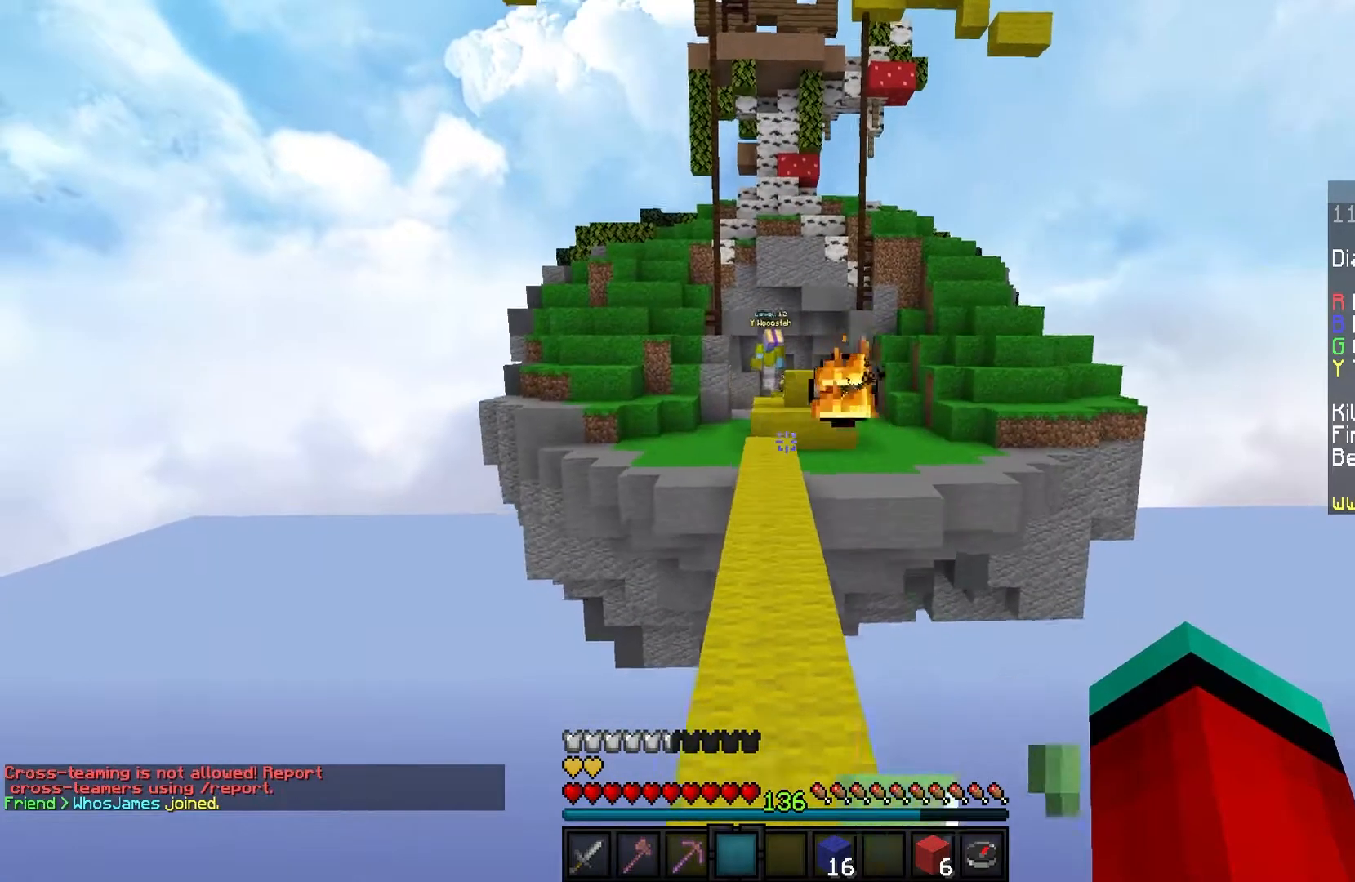
{"keys": ["space", "w"], "mouse": [], "events": [[333, "space", "down"]]}
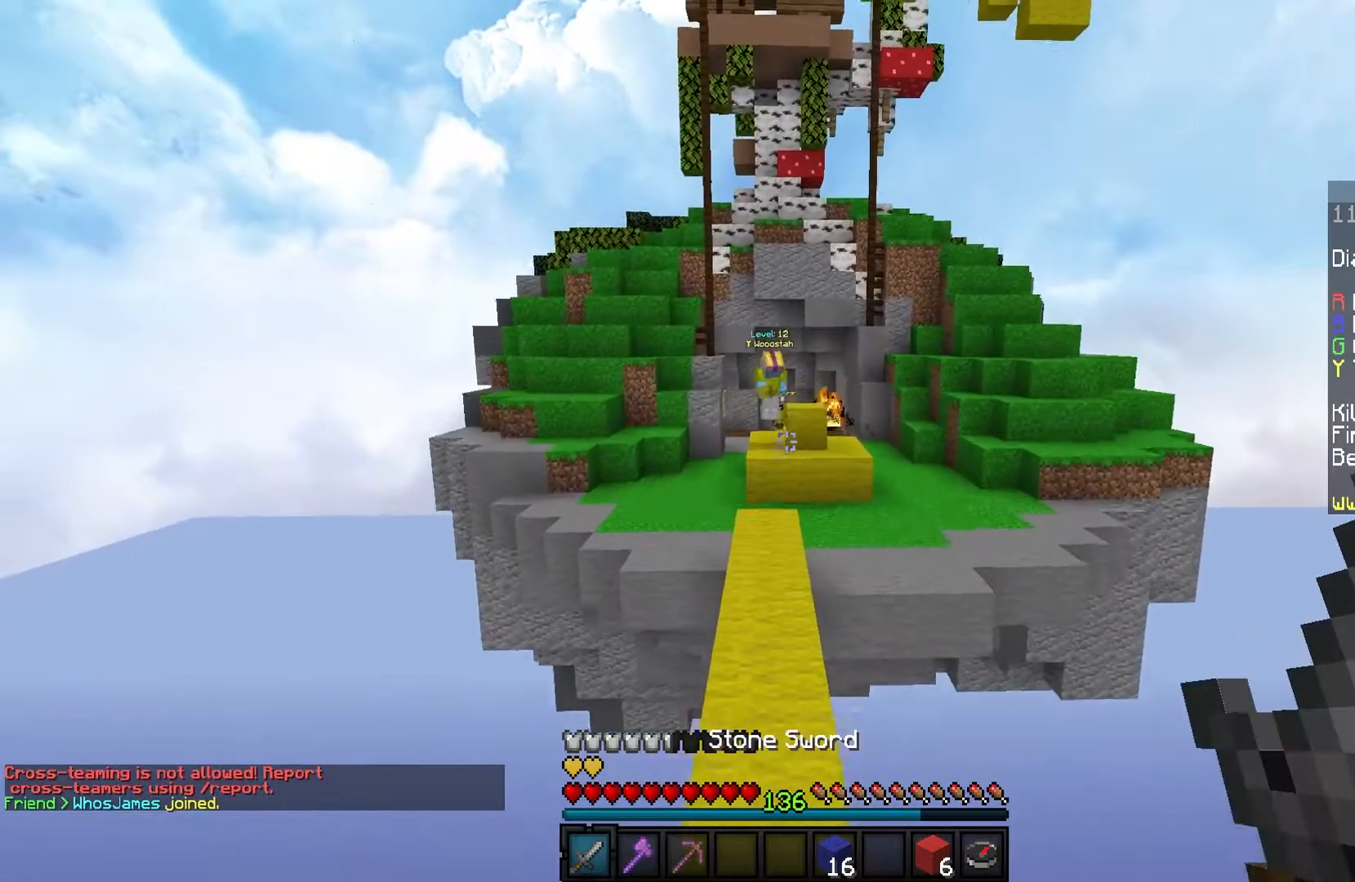
{"keys": ["space", "w"], "mouse": [], "events": [[167, "space", "up"], [367, "space", "down"]]}
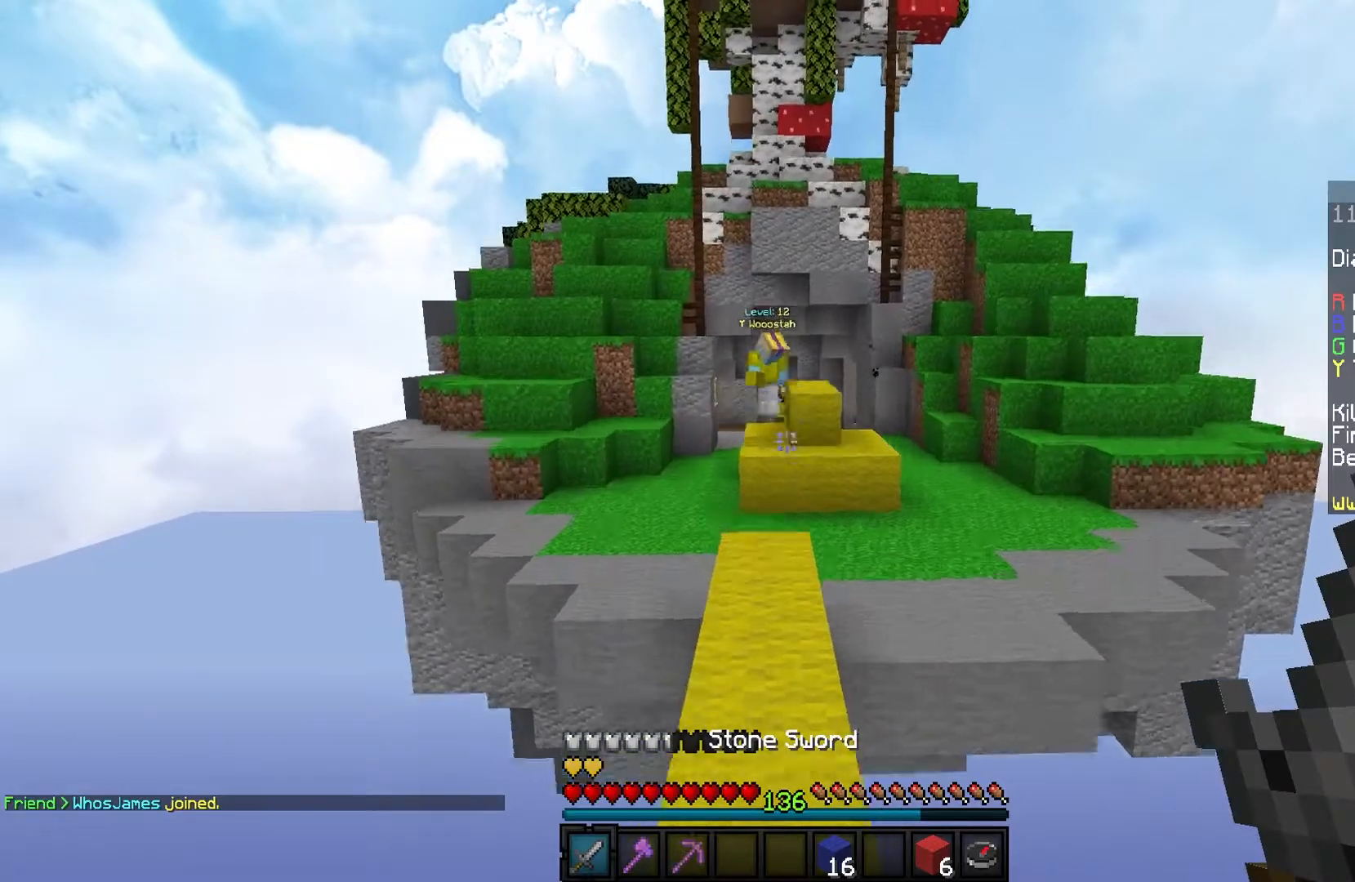
{"keys": ["w"], "mouse": [], "events": [[266, "space", "up"]]}
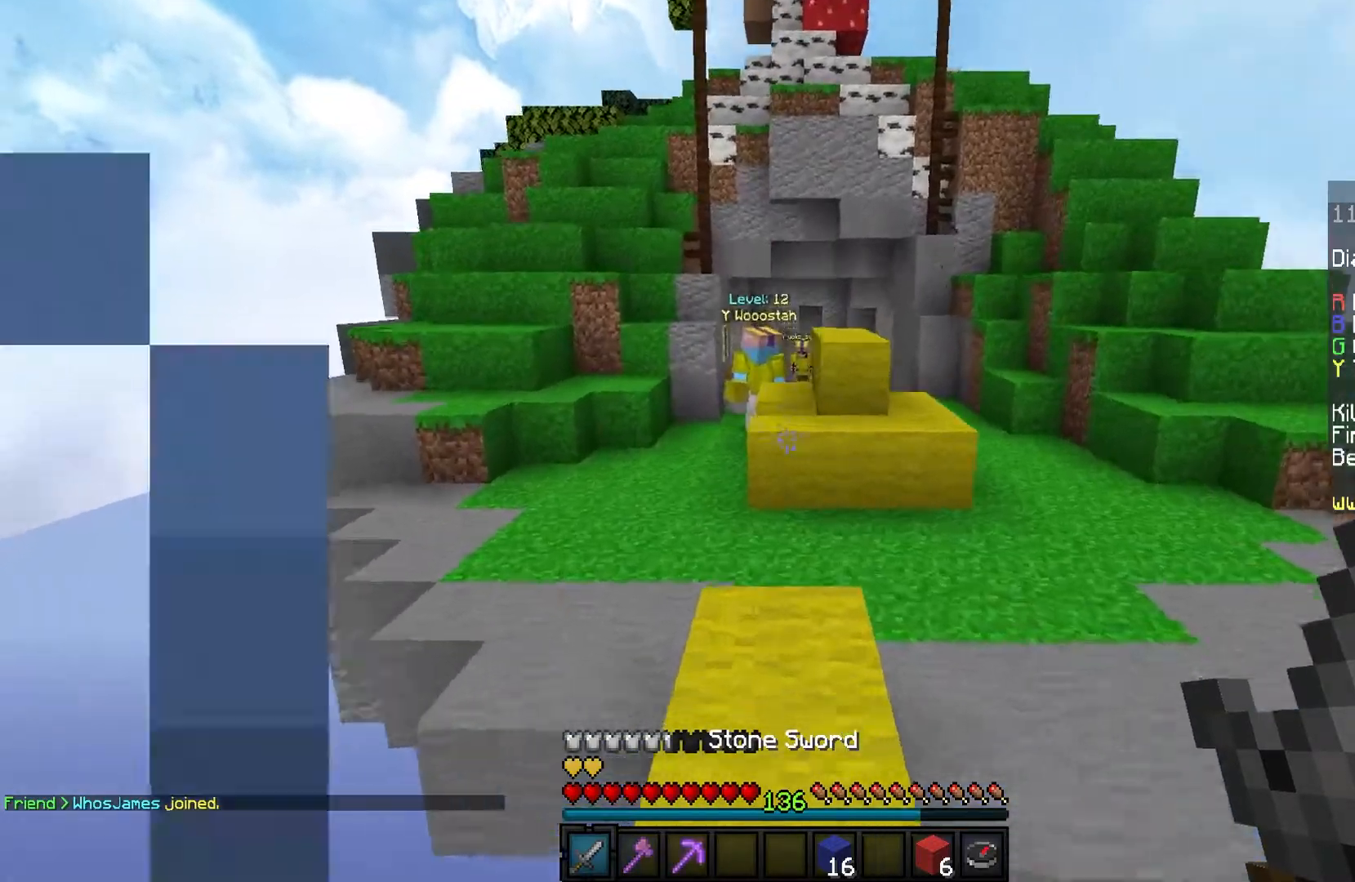
{"keys": ["d", "w"], "mouse": [], "events": [[67, "space", "down"], [267, "space", "up"], [367, "d", "down"]]}
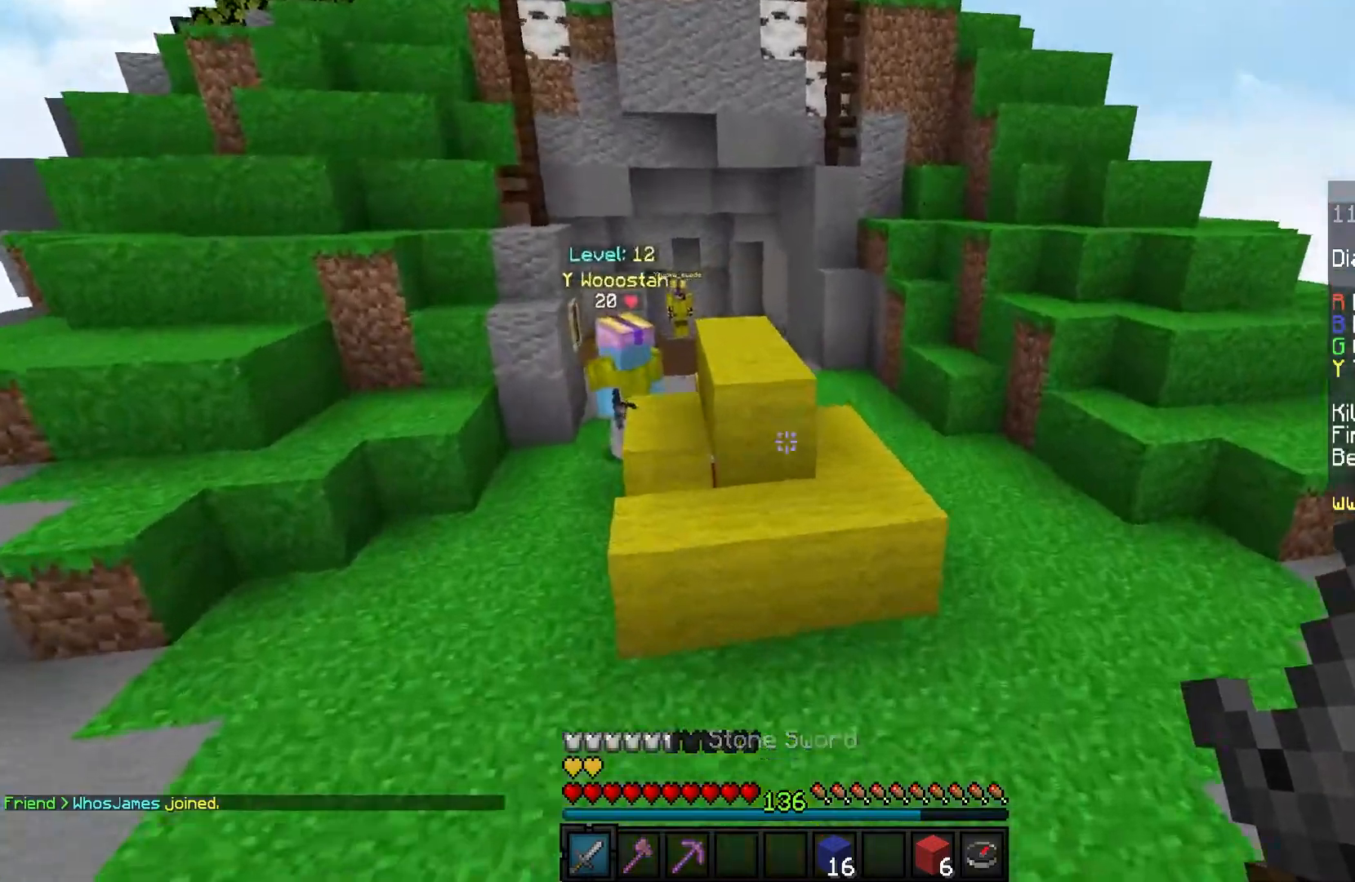
{"keys": ["a", "w"], "mouse": [], "events": [[233, "a", "down"], [333, "d", "up"]]}
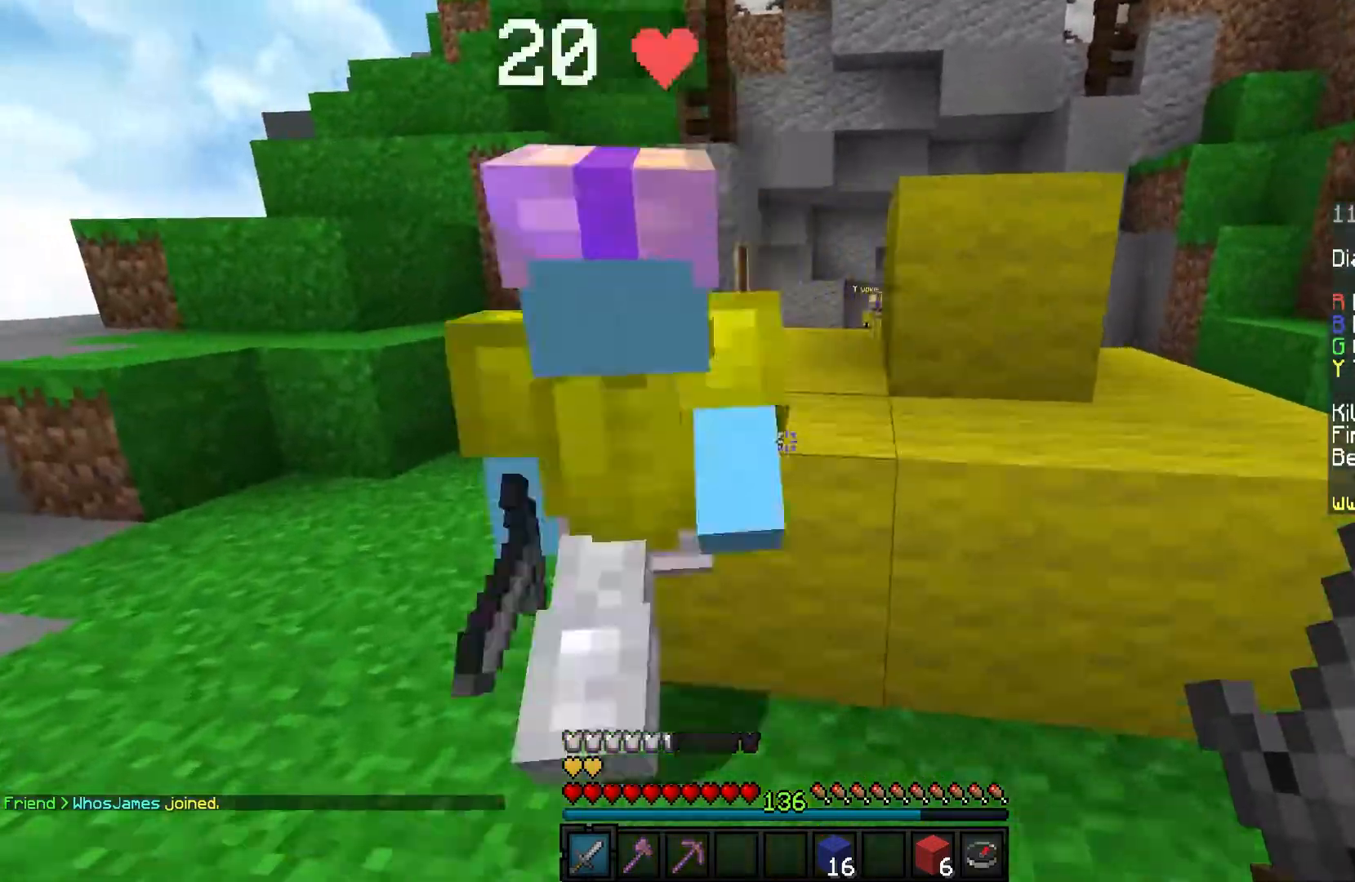
{"keys": ["a", "w"], "mouse": ["left"], "events": [[234, "mouse_left", "down"]]}
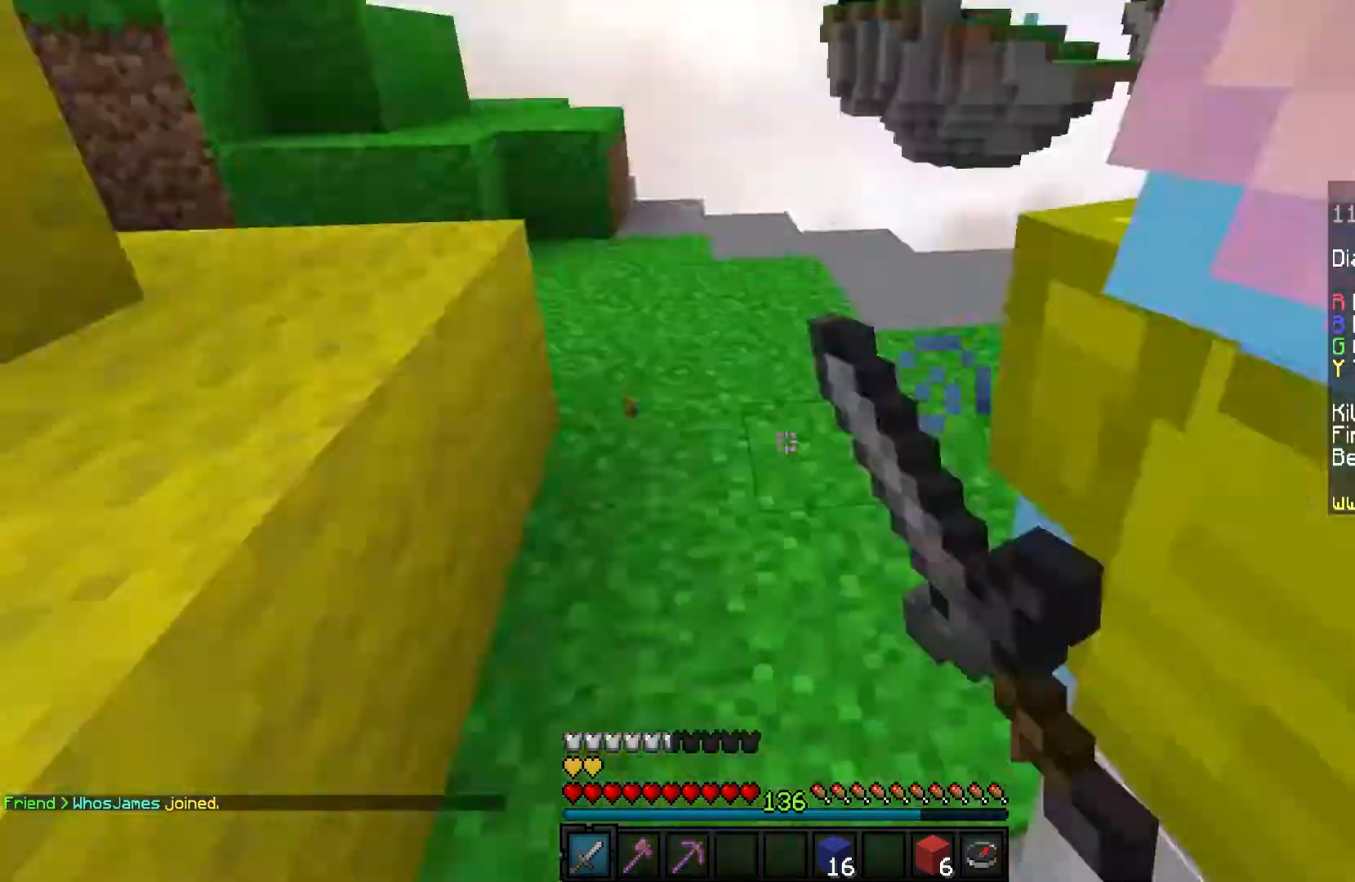
{"keys": ["a", "d", "w"], "mouse": ["left"], "events": [[500, "d", "down"]]}
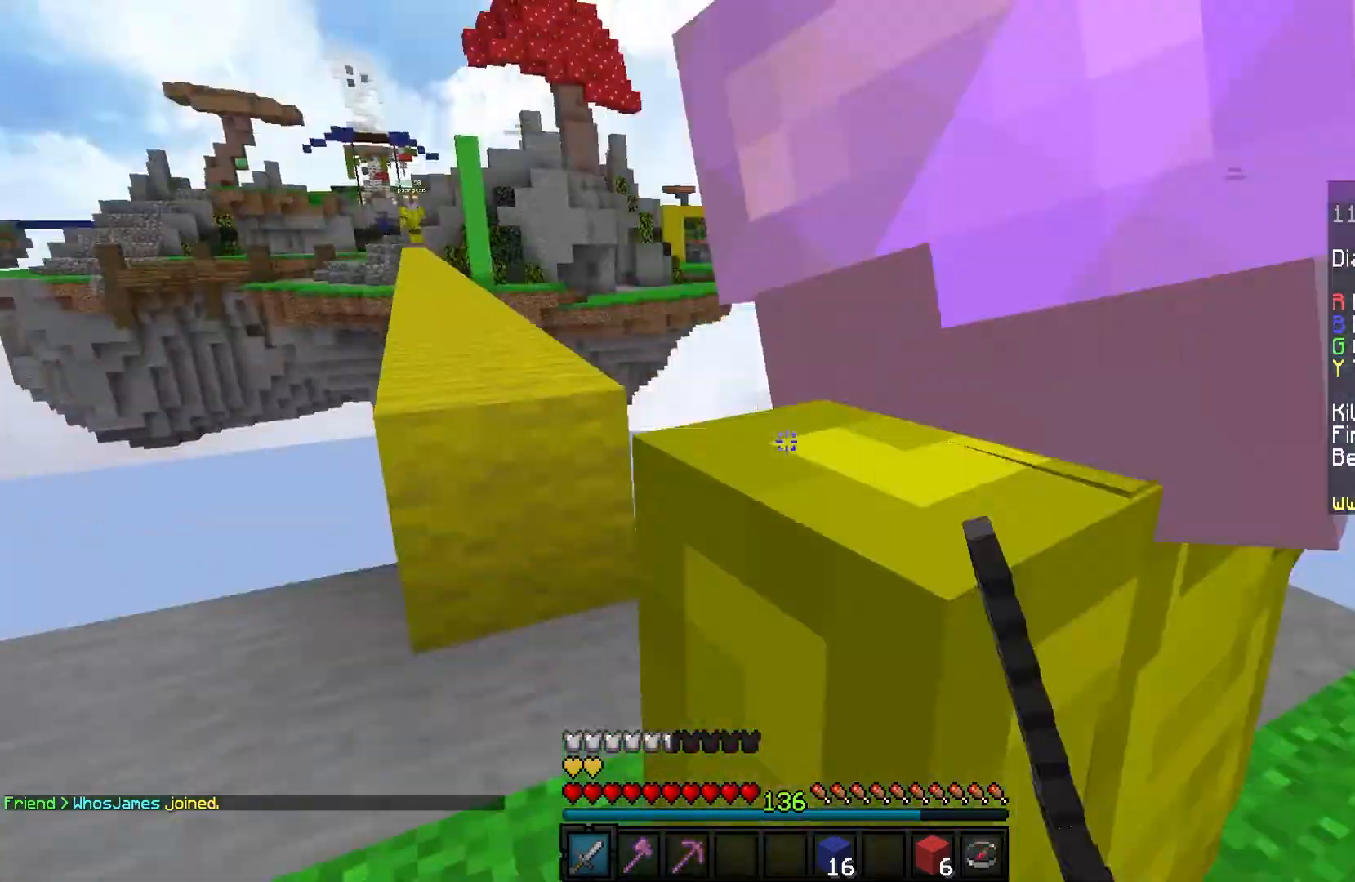
{"keys": ["d", "s"], "mouse": ["left"], "events": [[67, "a", "up"], [234, "w", "up"], [434, "s", "down"]]}